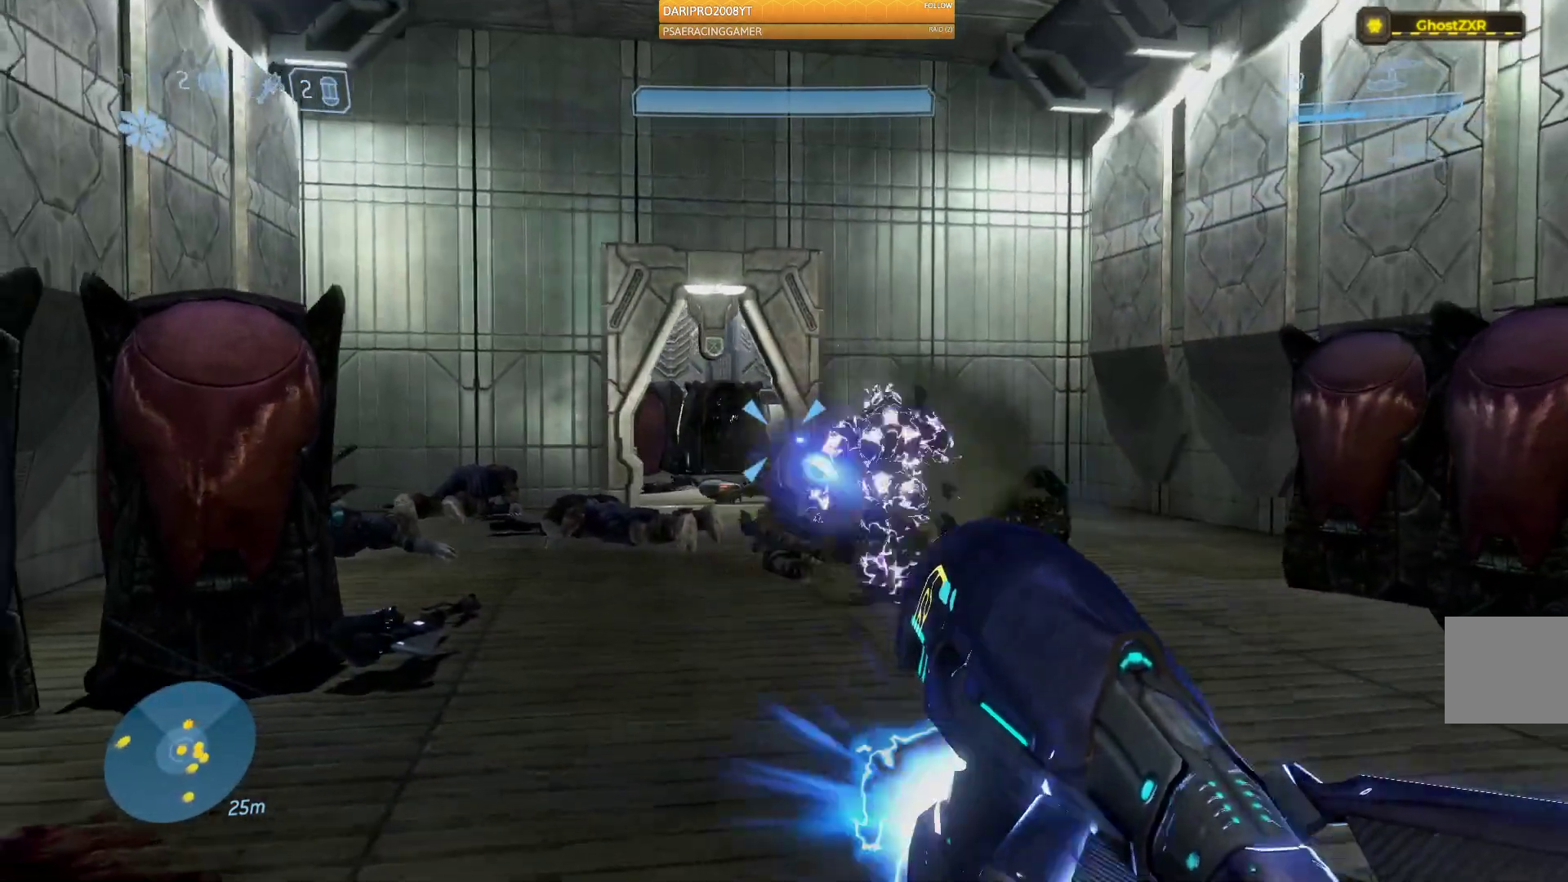
Gameplay with a controller (Xbox layout); each line is a JSON object with the inputs held at the frame after it. "events" lists button and stick changes between this image and that frame as [ms after this image, input, new state], when the widget could be followed in between.
{"buttons": [], "left_stick": "up", "right_stick": "down", "events": [[100, "R2", "up"], [183, "left_stick", "up"], [433, "right_stick", "down"]]}
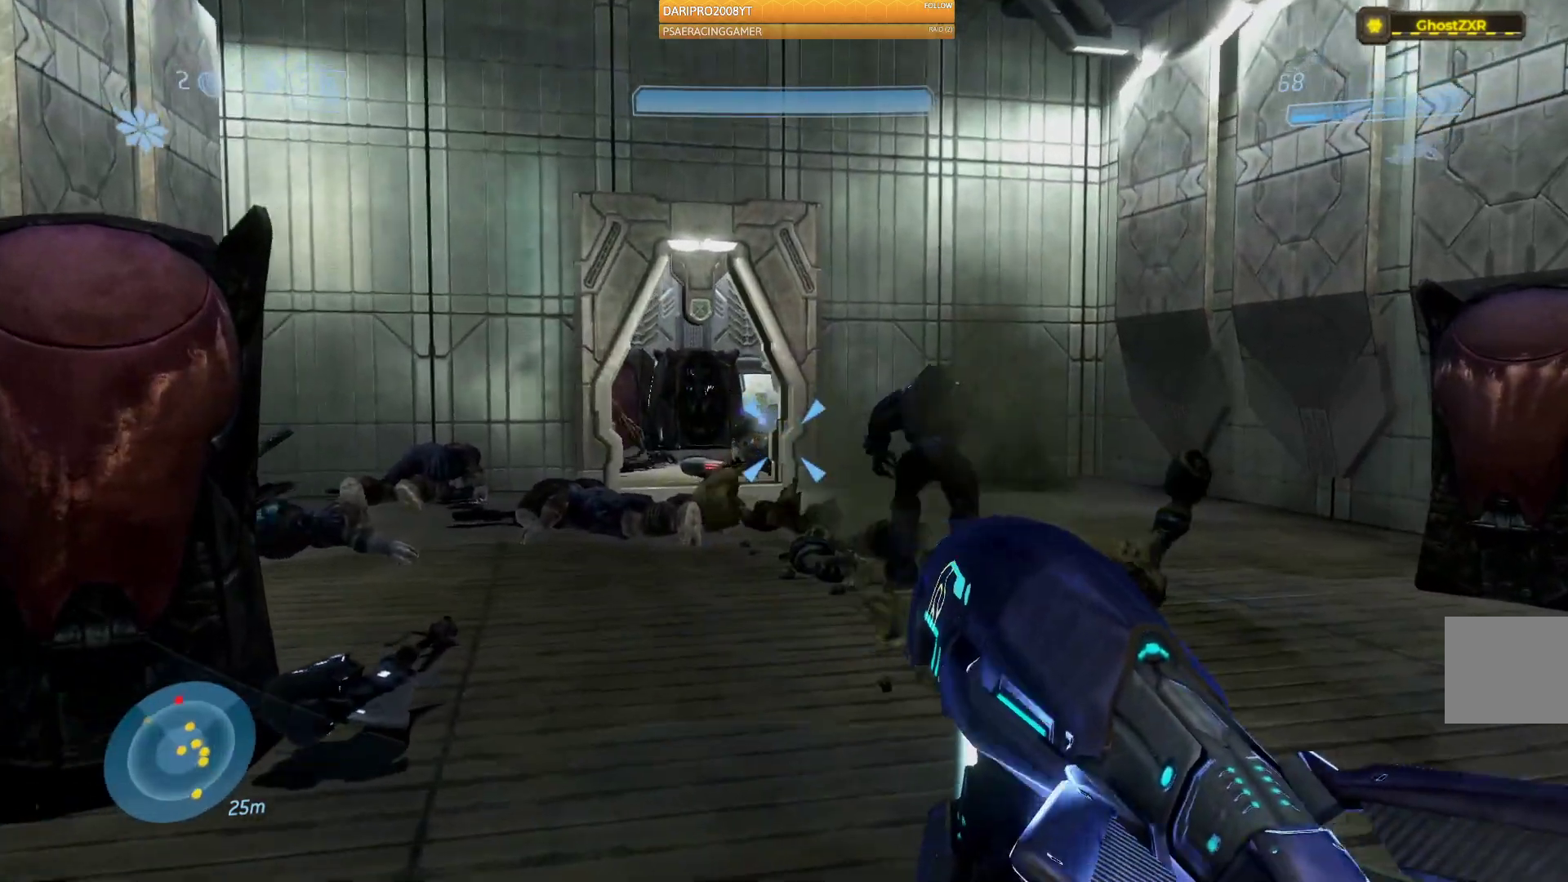
{"buttons": [], "left_stick": "up", "right_stick": "left", "events": [[33, "right_stick", "left"], [100, "right_stick", "center"], [417, "right_stick", "left"]]}
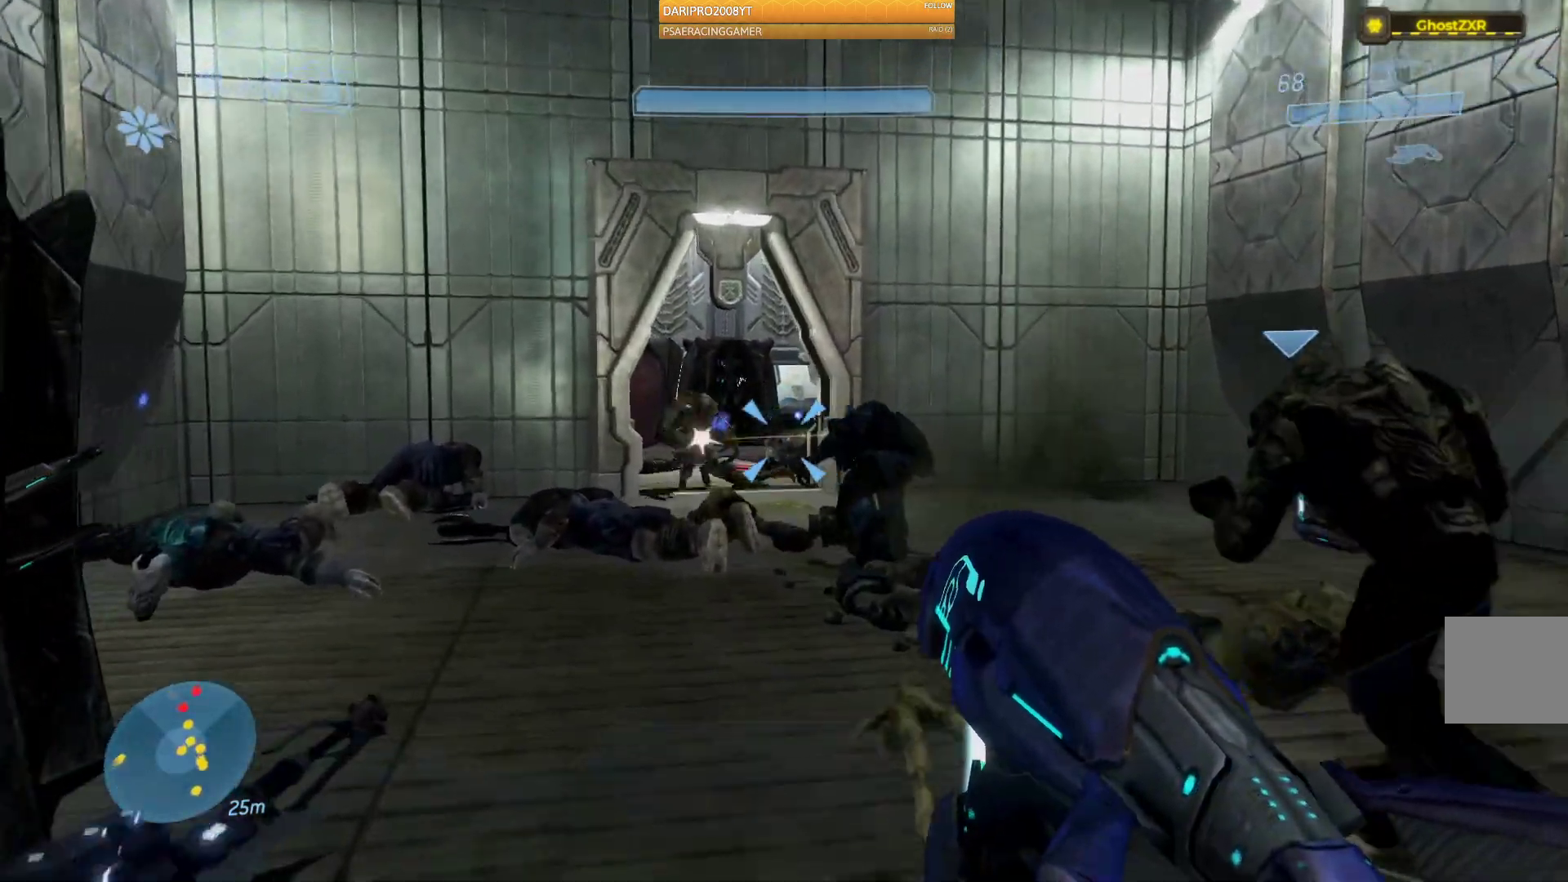
{"buttons": ["R2"], "left_stick": "center", "right_stick": "left", "events": [[133, "R2", "down"], [483, "left_stick", "center"]]}
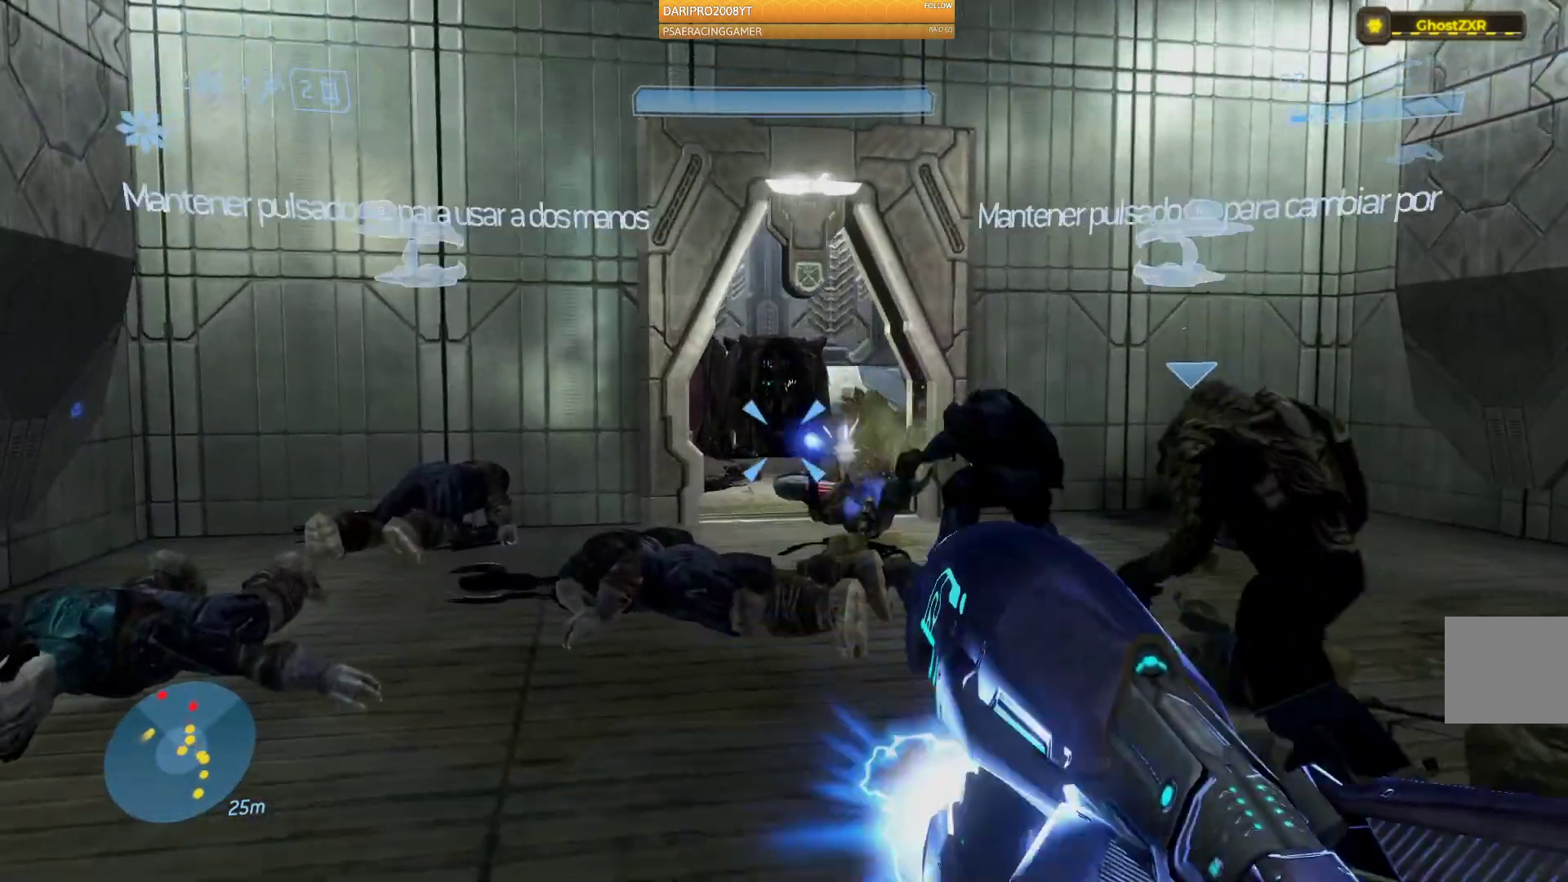
{"buttons": [], "left_stick": "center", "right_stick": "center", "events": [[100, "right_stick", "center"], [167, "R2", "up"]]}
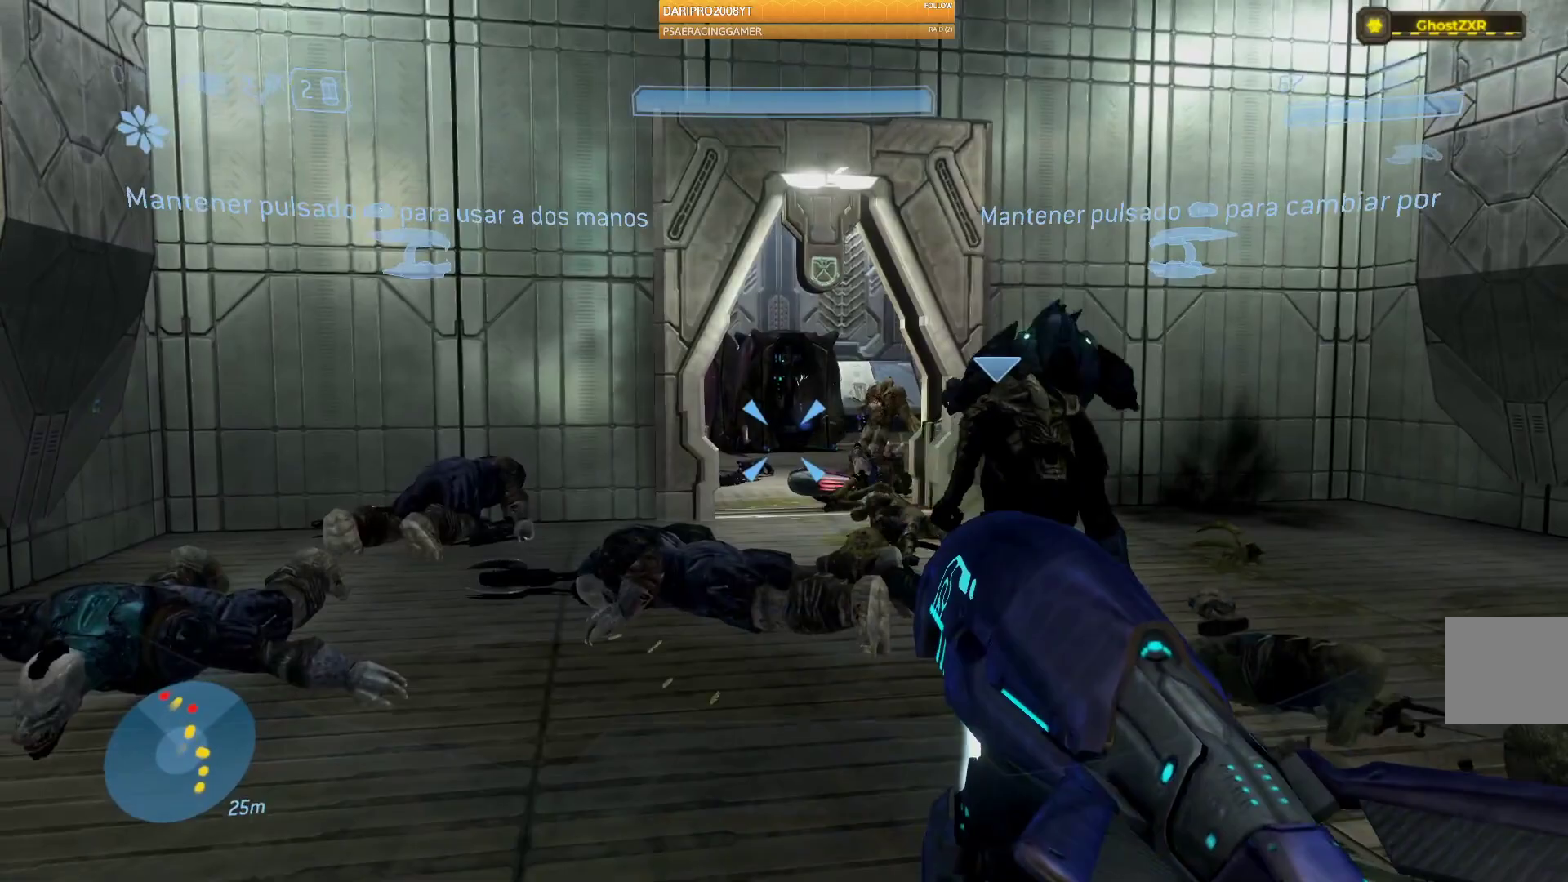
{"buttons": [], "left_stick": "up-left", "right_stick": "right", "events": [[83, "right_stick", "right"], [250, "left_stick", "down"], [283, "right_stick", "center"], [483, "left_stick", "up-left"], [483, "right_stick", "right"]]}
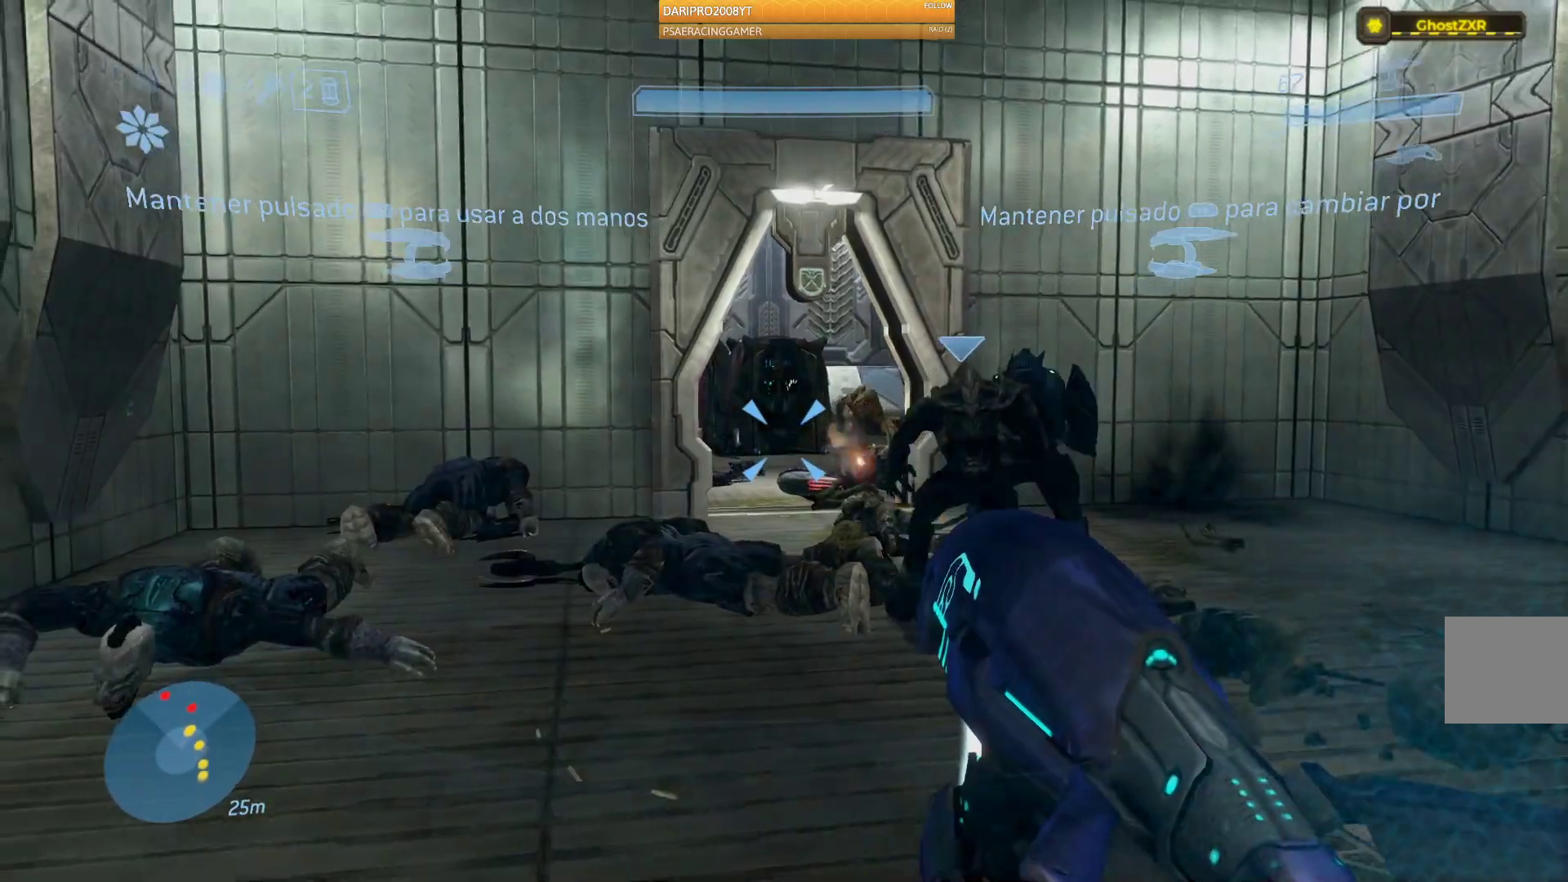
{"buttons": ["R2"], "left_stick": "up-left", "right_stick": "right", "events": [[450, "R2", "down"]]}
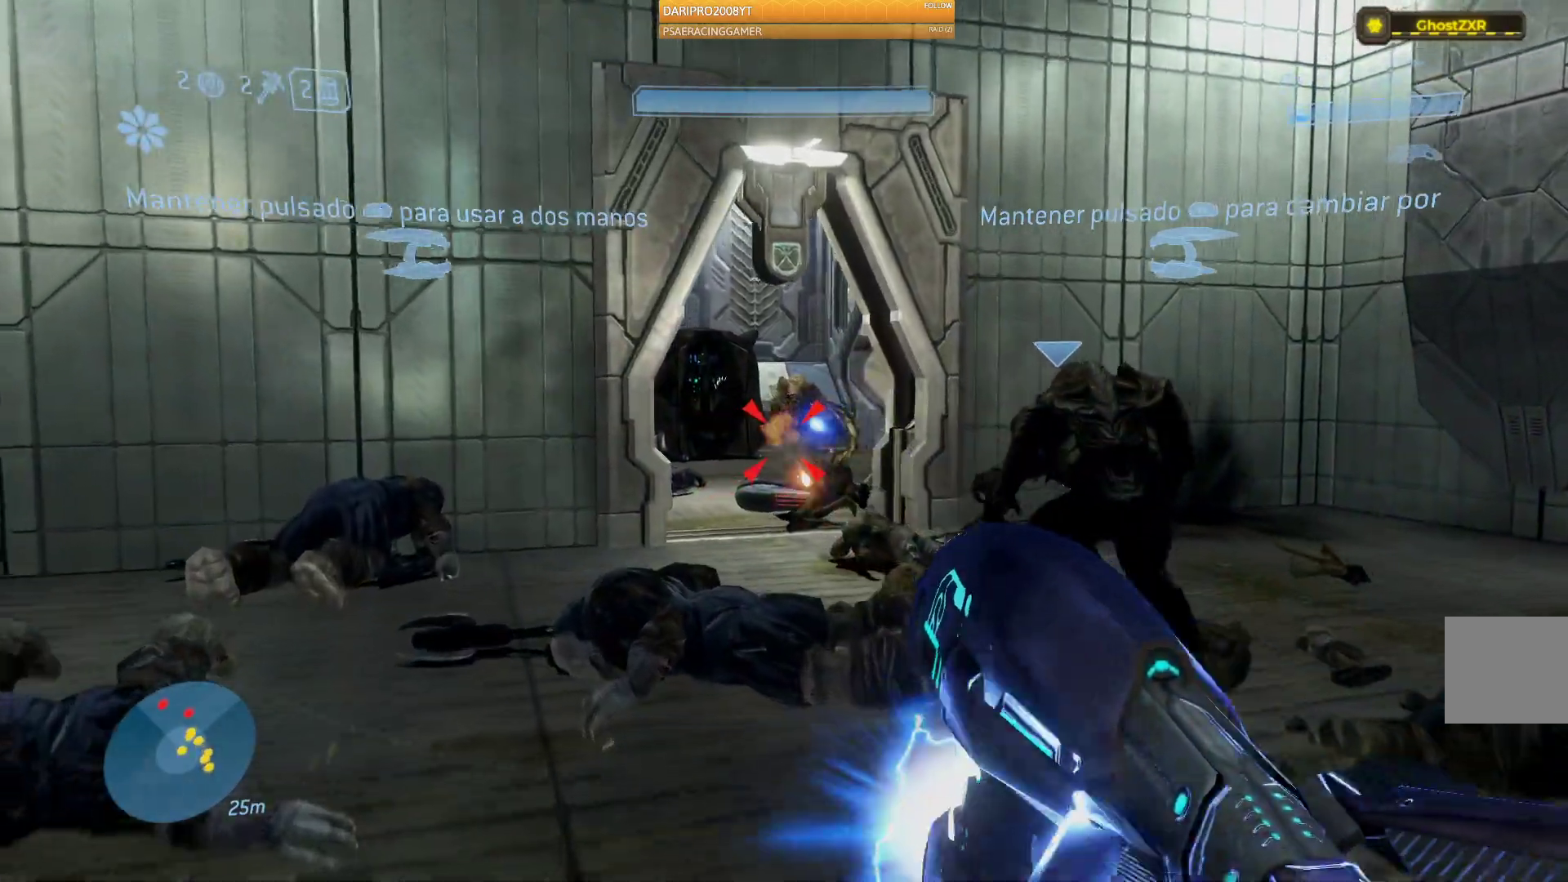
{"buttons": ["R2"], "left_stick": "up-left", "right_stick": "right", "events": []}
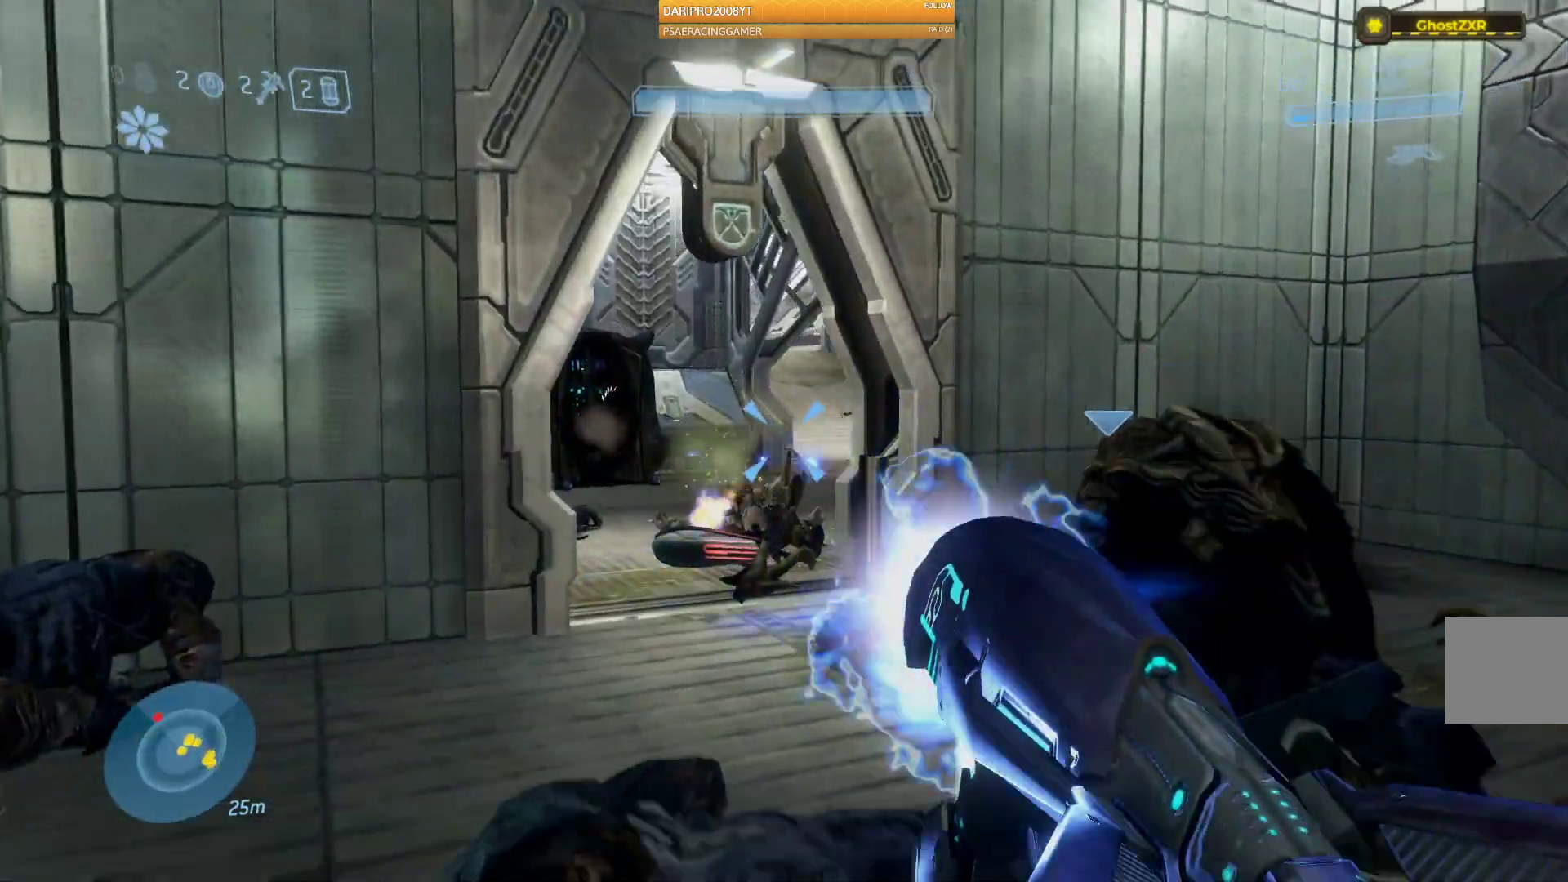
{"buttons": [], "left_stick": "up", "right_stick": "center", "events": [[100, "right_stick", "center"], [150, "R2", "up"], [150, "left_stick", "center"], [200, "right_stick", "down"], [350, "right_stick", "center"], [450, "left_stick", "up"]]}
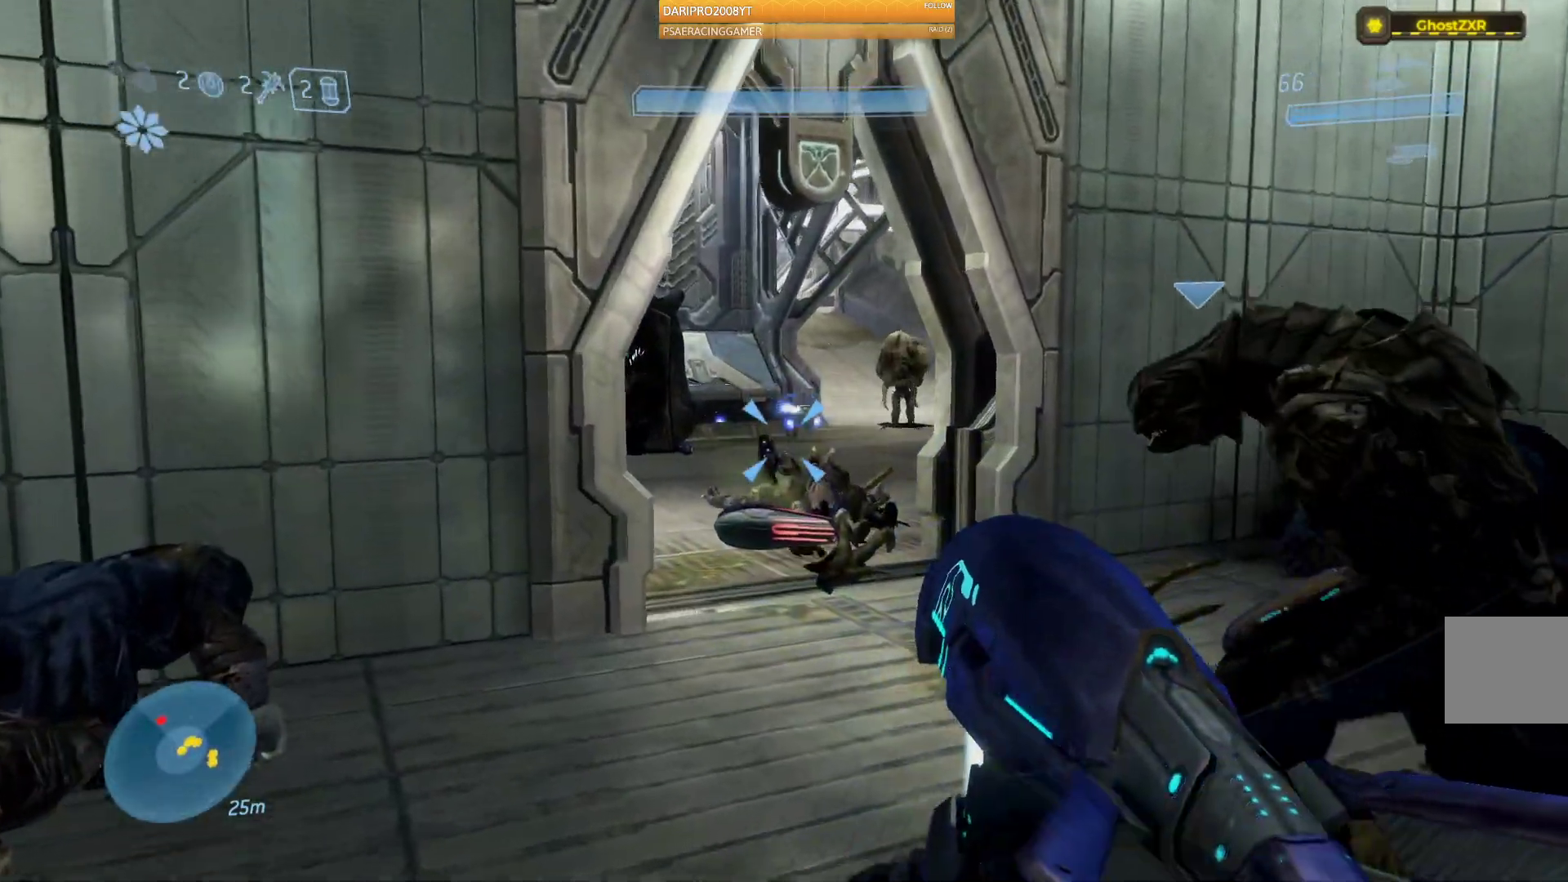
{"buttons": ["R2"], "left_stick": "up-left", "right_stick": "right", "events": [[50, "right_stick", "right"], [200, "right_stick", "up-right"], [367, "left_stick", "up-left"], [367, "right_stick", "right"], [450, "R2", "down"]]}
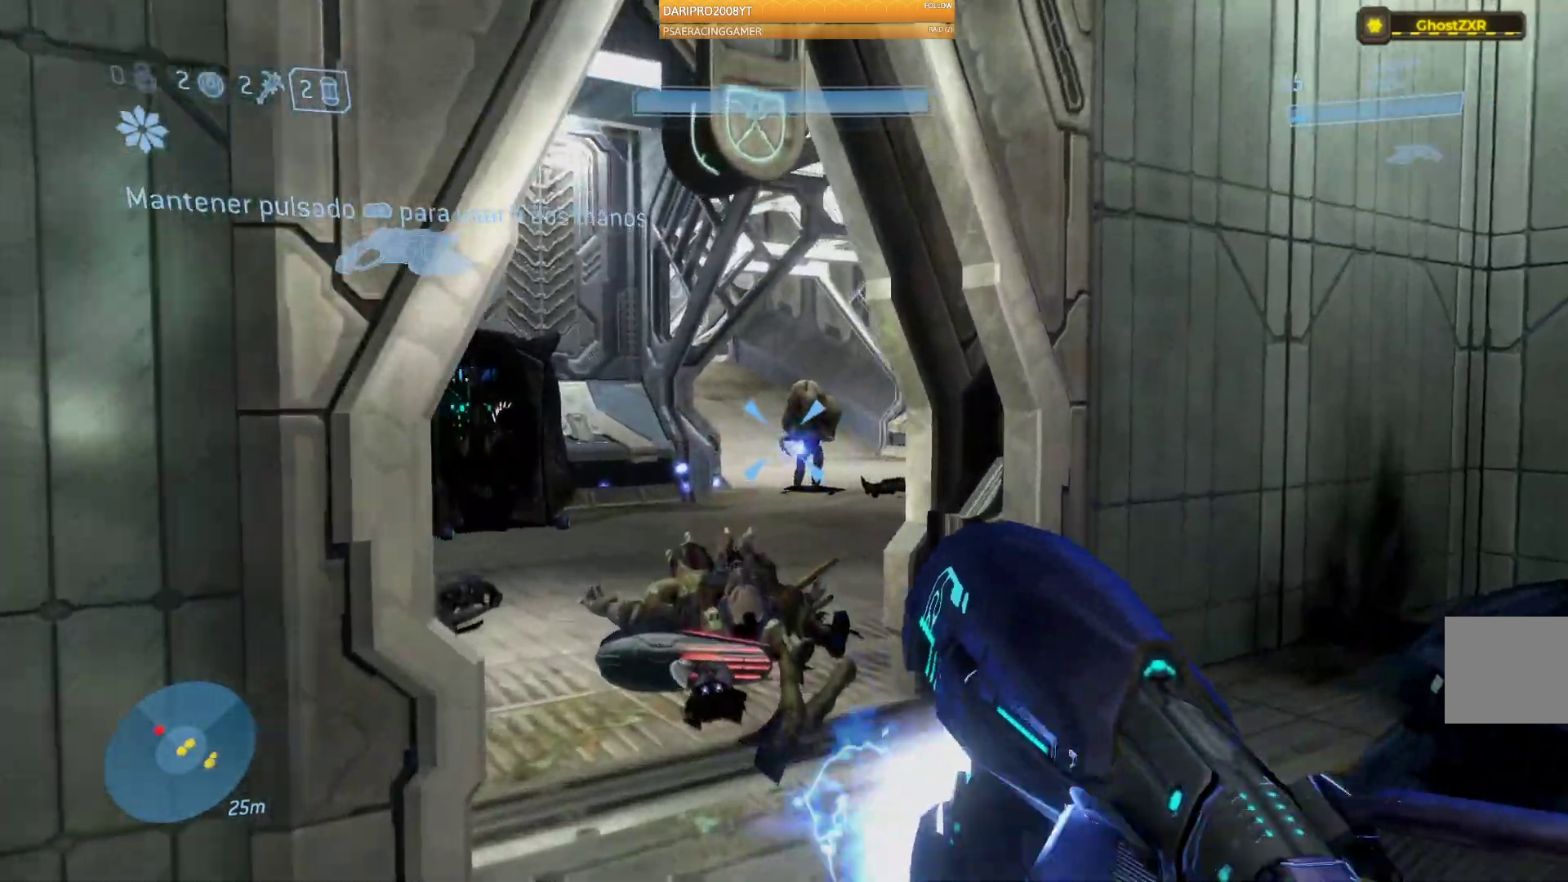
{"buttons": ["R2"], "left_stick": "down", "right_stick": "right"}
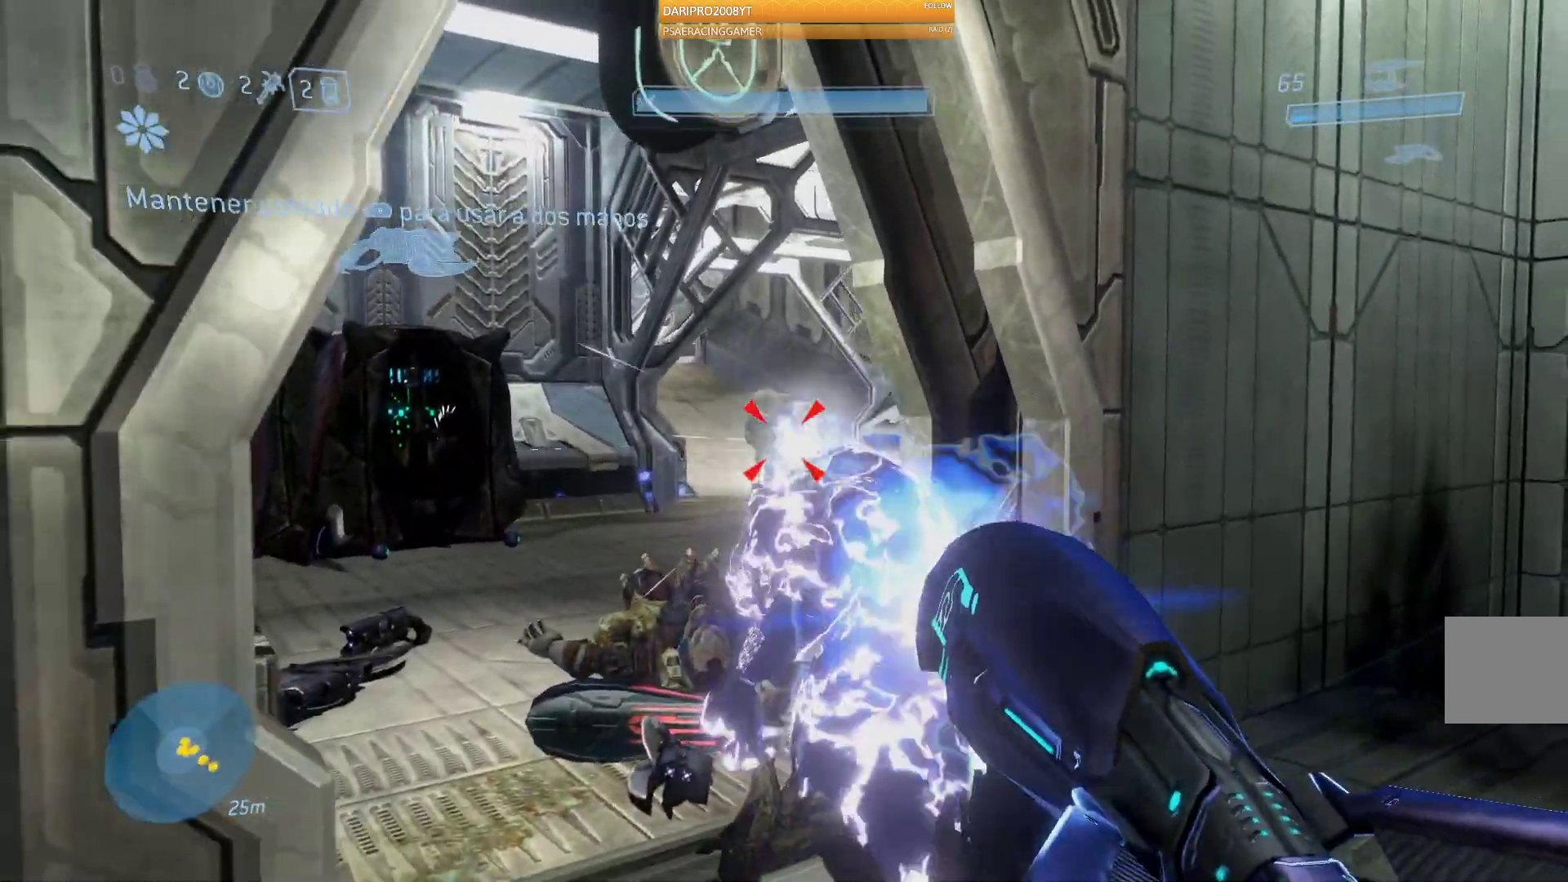
{"buttons": [], "left_stick": "center", "right_stick": "right", "events": [[133, "R2", "up"], [233, "left_stick", "center"]]}
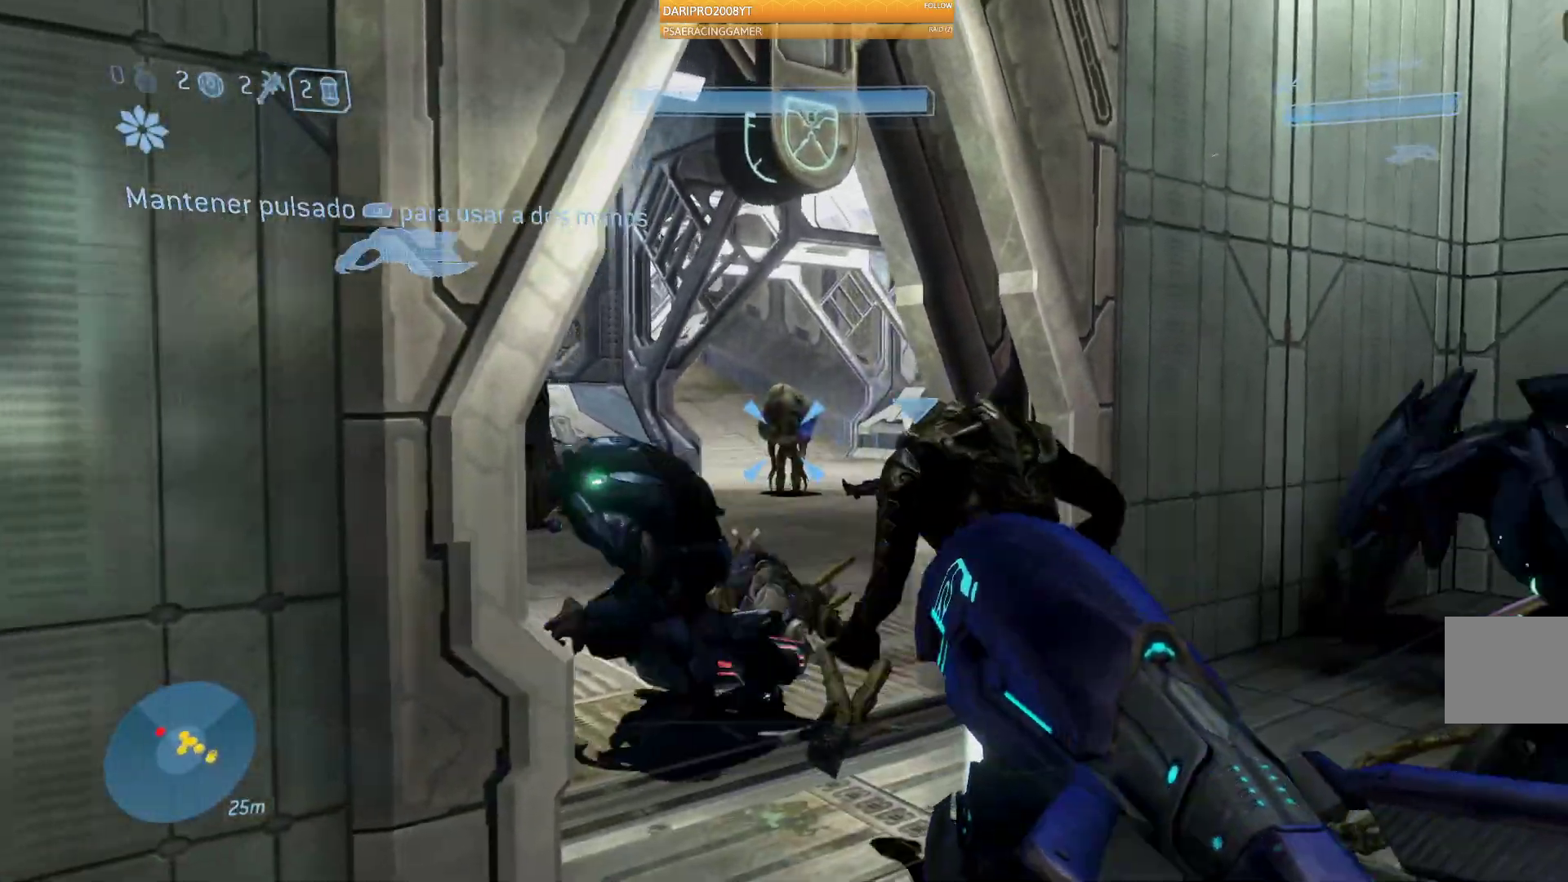
{"buttons": [], "left_stick": "down", "right_stick": "right", "events": [[100, "left_stick", "up"], [200, "right_stick", "center"], [217, "left_stick", "down"], [417, "right_stick", "right"]]}
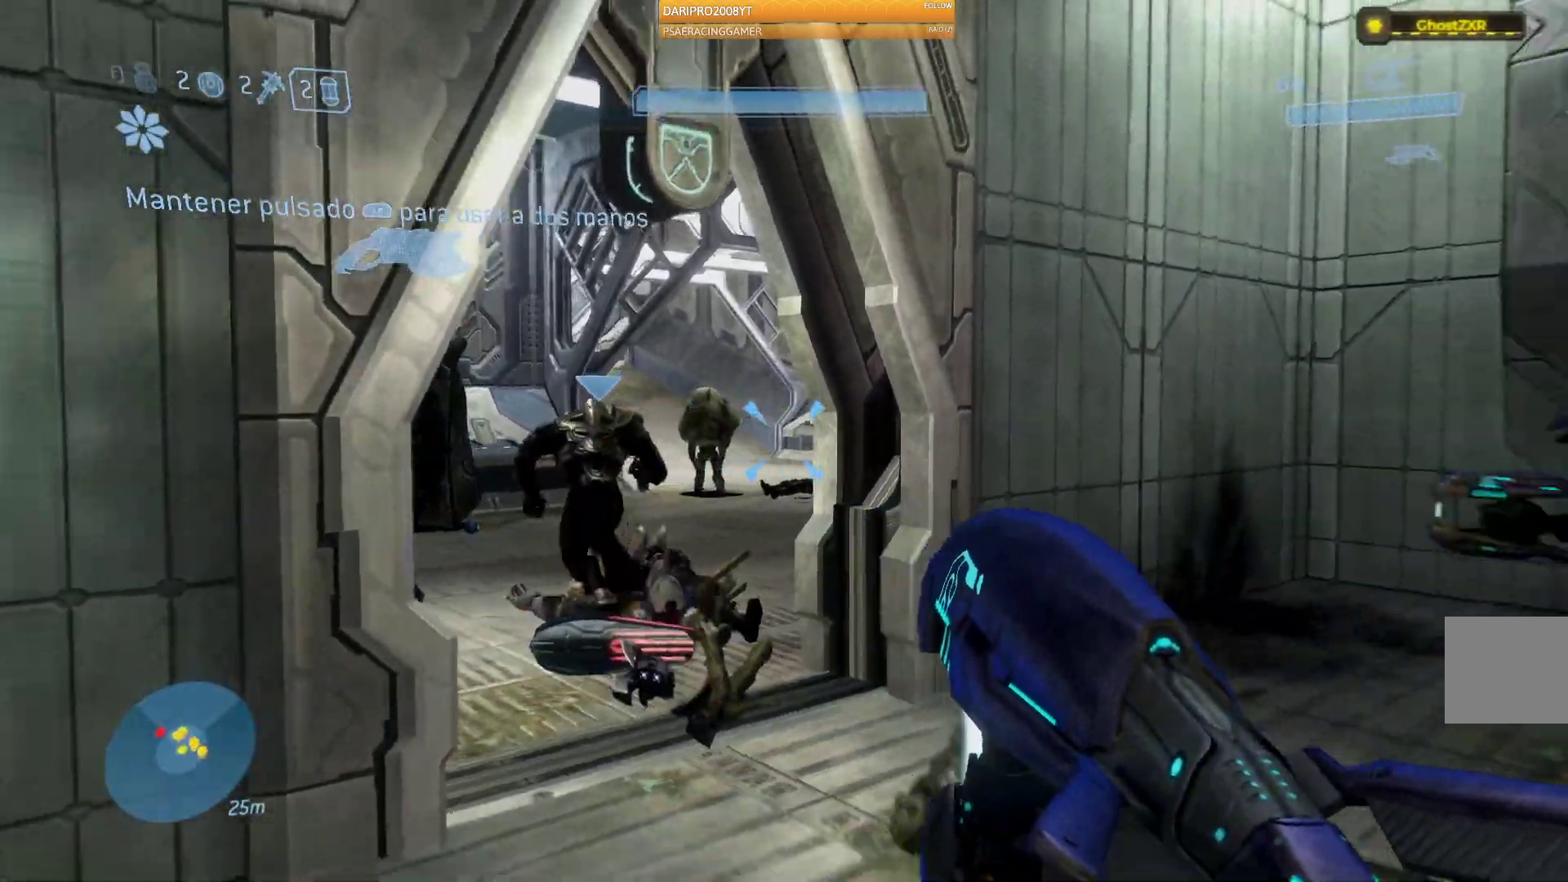
{"buttons": [], "left_stick": "down", "right_stick": "right", "events": []}
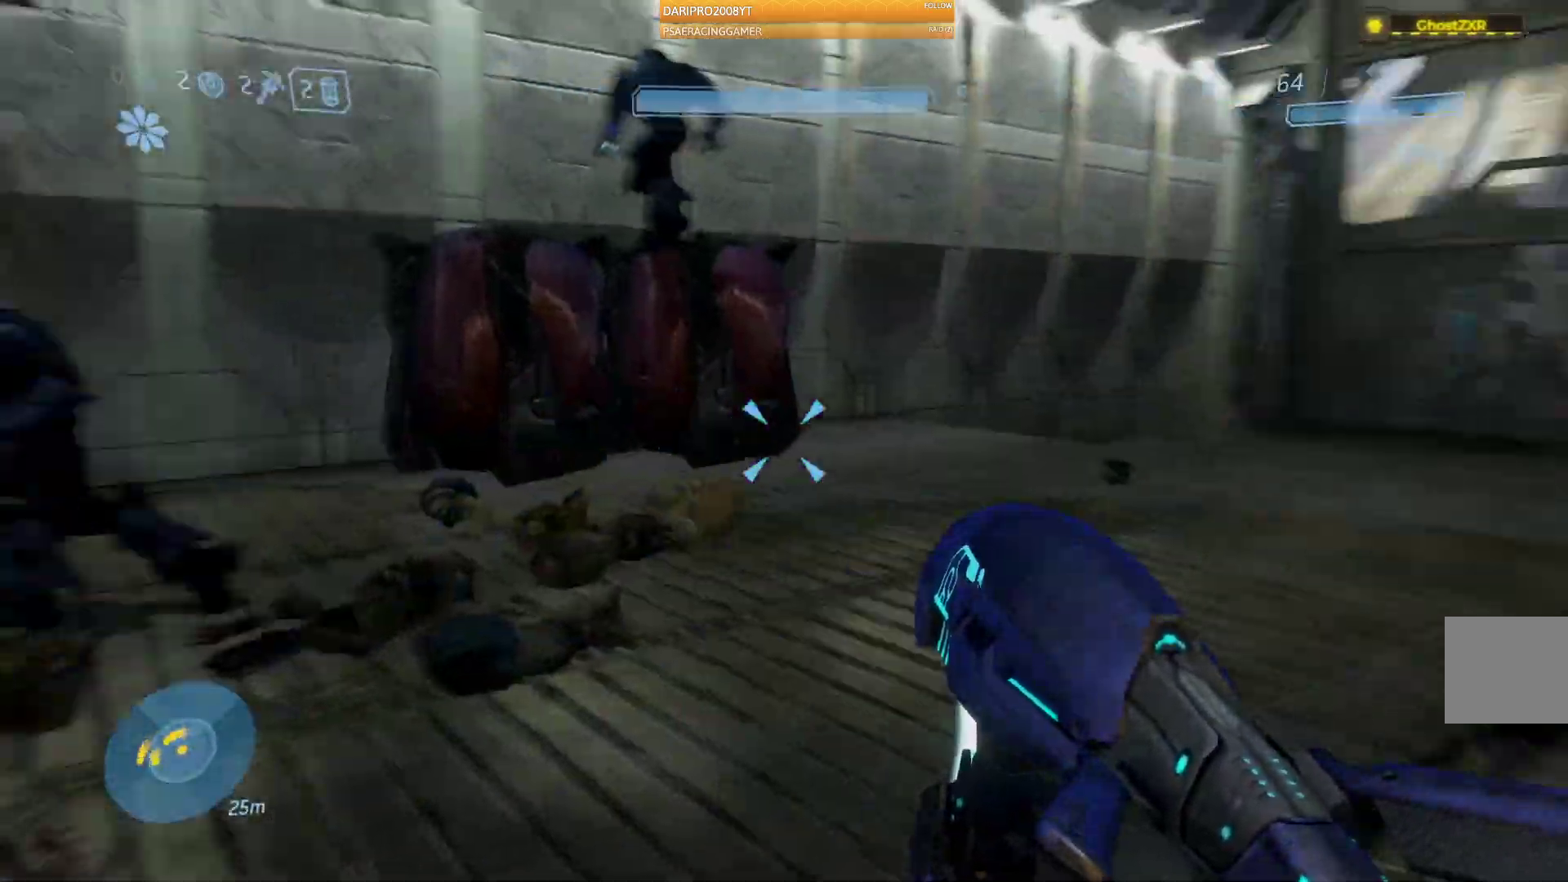
{"buttons": [], "left_stick": "up-left", "right_stick": "right", "events": [[33, "left_stick", "up-left"], [100, "R1", "down"], [217, "left_stick", "down"], [233, "R1", "up"], [483, "left_stick", "up-left"]]}
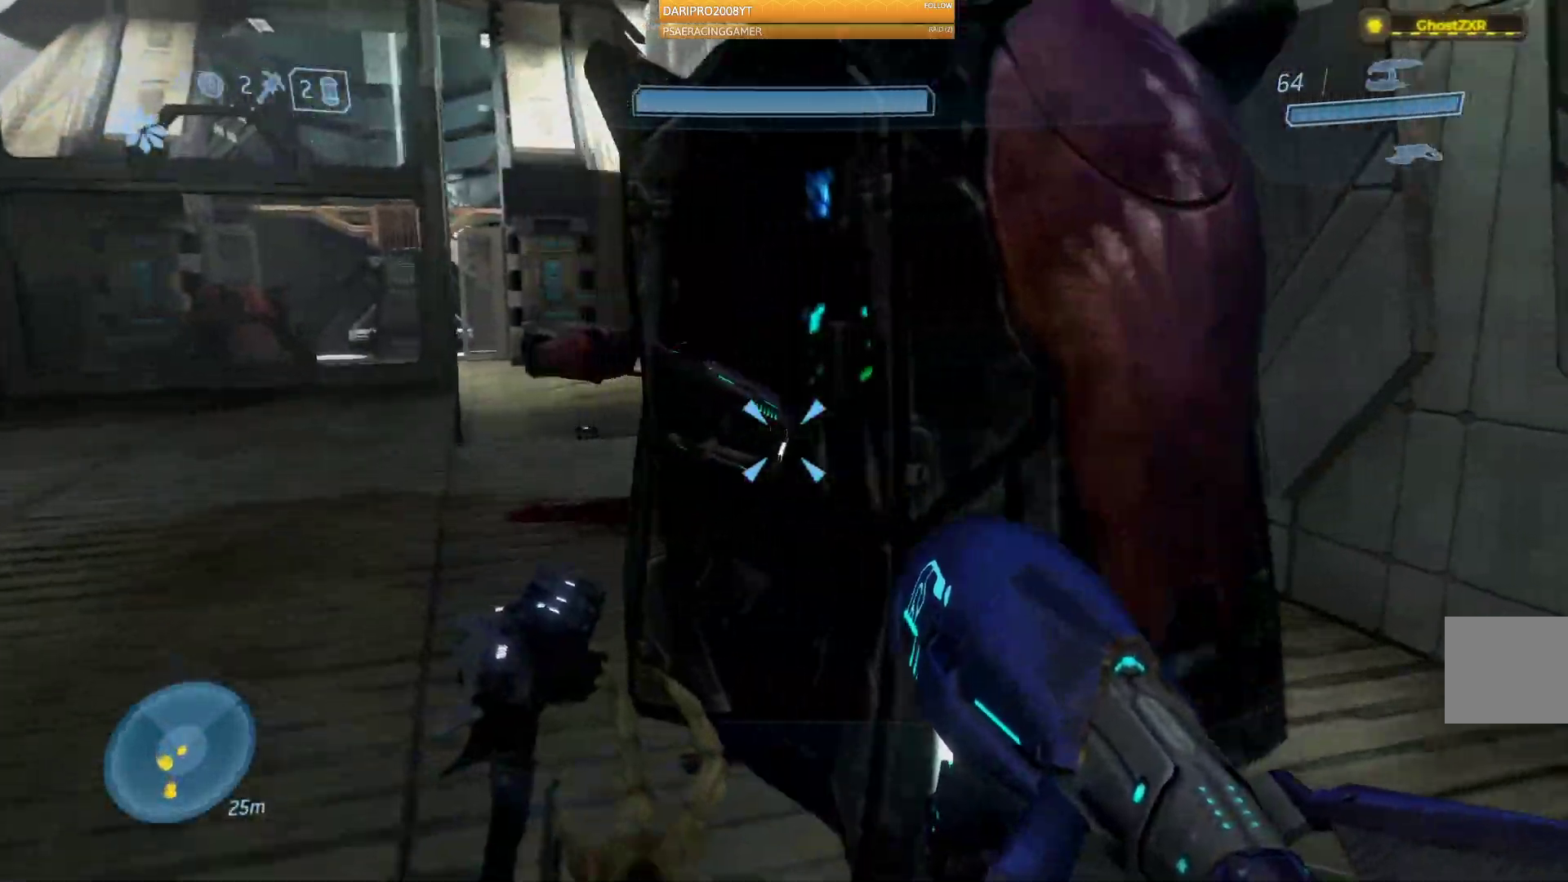
{"buttons": [], "left_stick": "center", "right_stick": "right", "events": [[367, "left_stick", "center"]]}
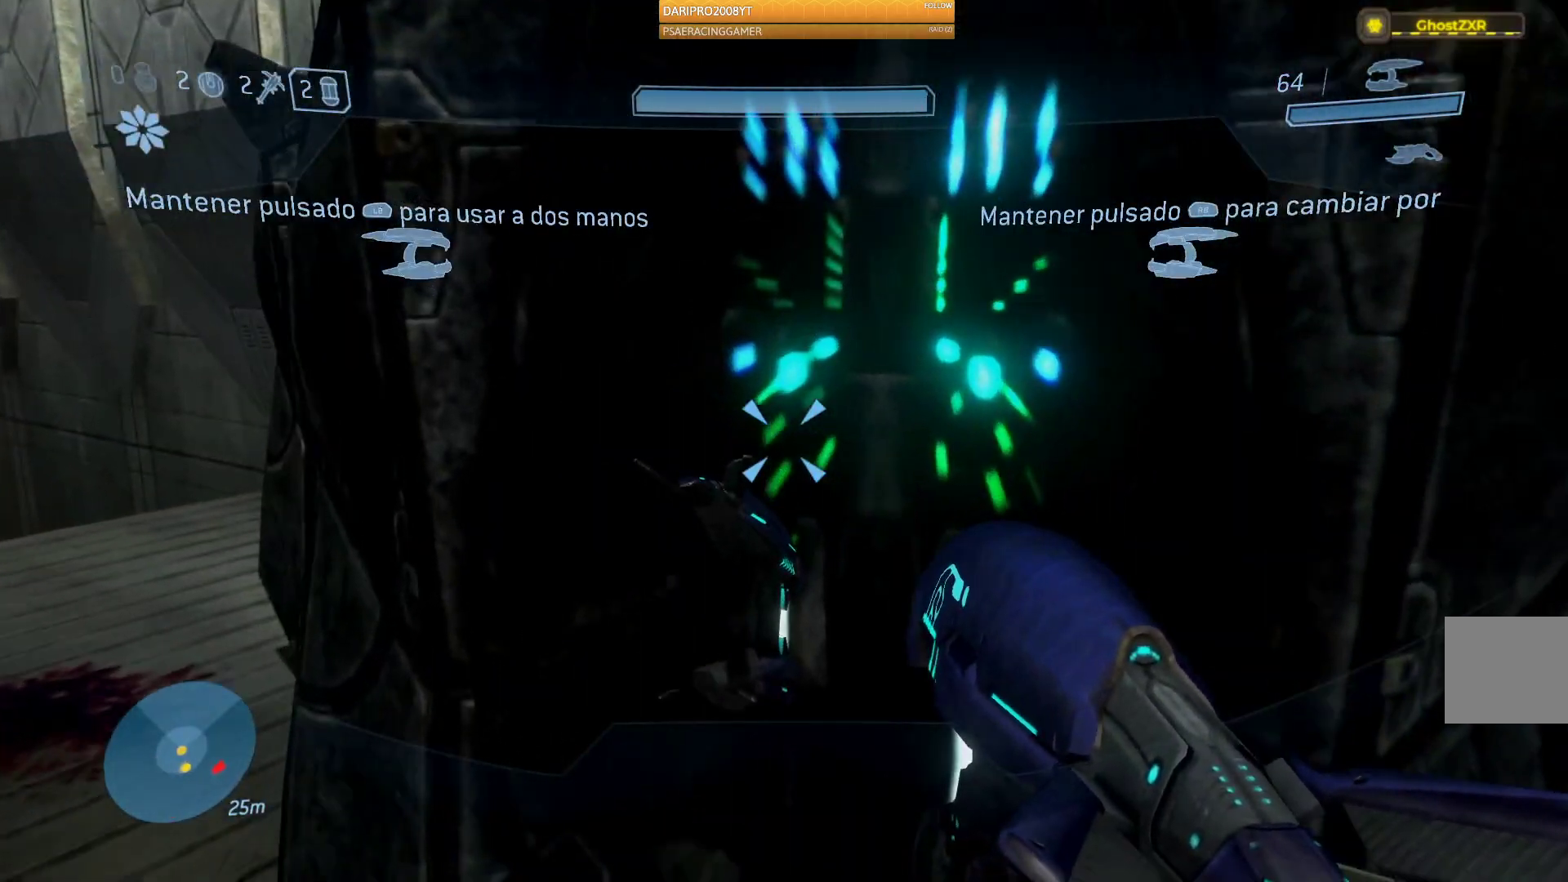
{"buttons": ["R1"], "left_stick": "left", "right_stick": "center", "events": [[83, "right_stick", "center"], [133, "R1", "down"], [400, "left_stick", "left"]]}
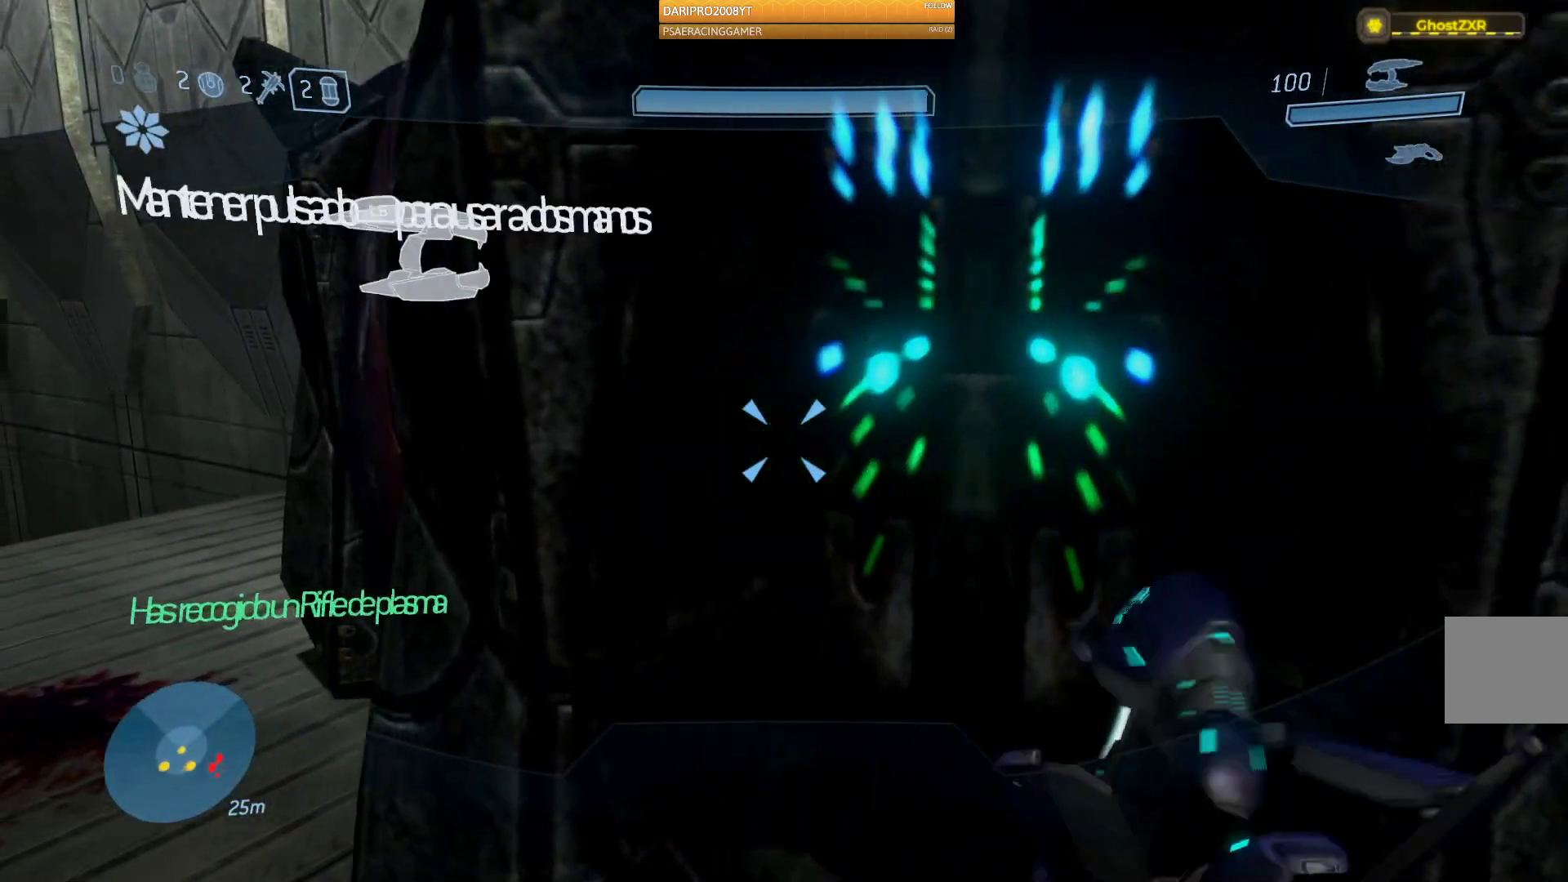
{"buttons": [], "left_stick": "down-left", "right_stick": "right", "events": [[100, "right_stick", "right"], [150, "R1", "up"], [200, "left_stick", "down-left"]]}
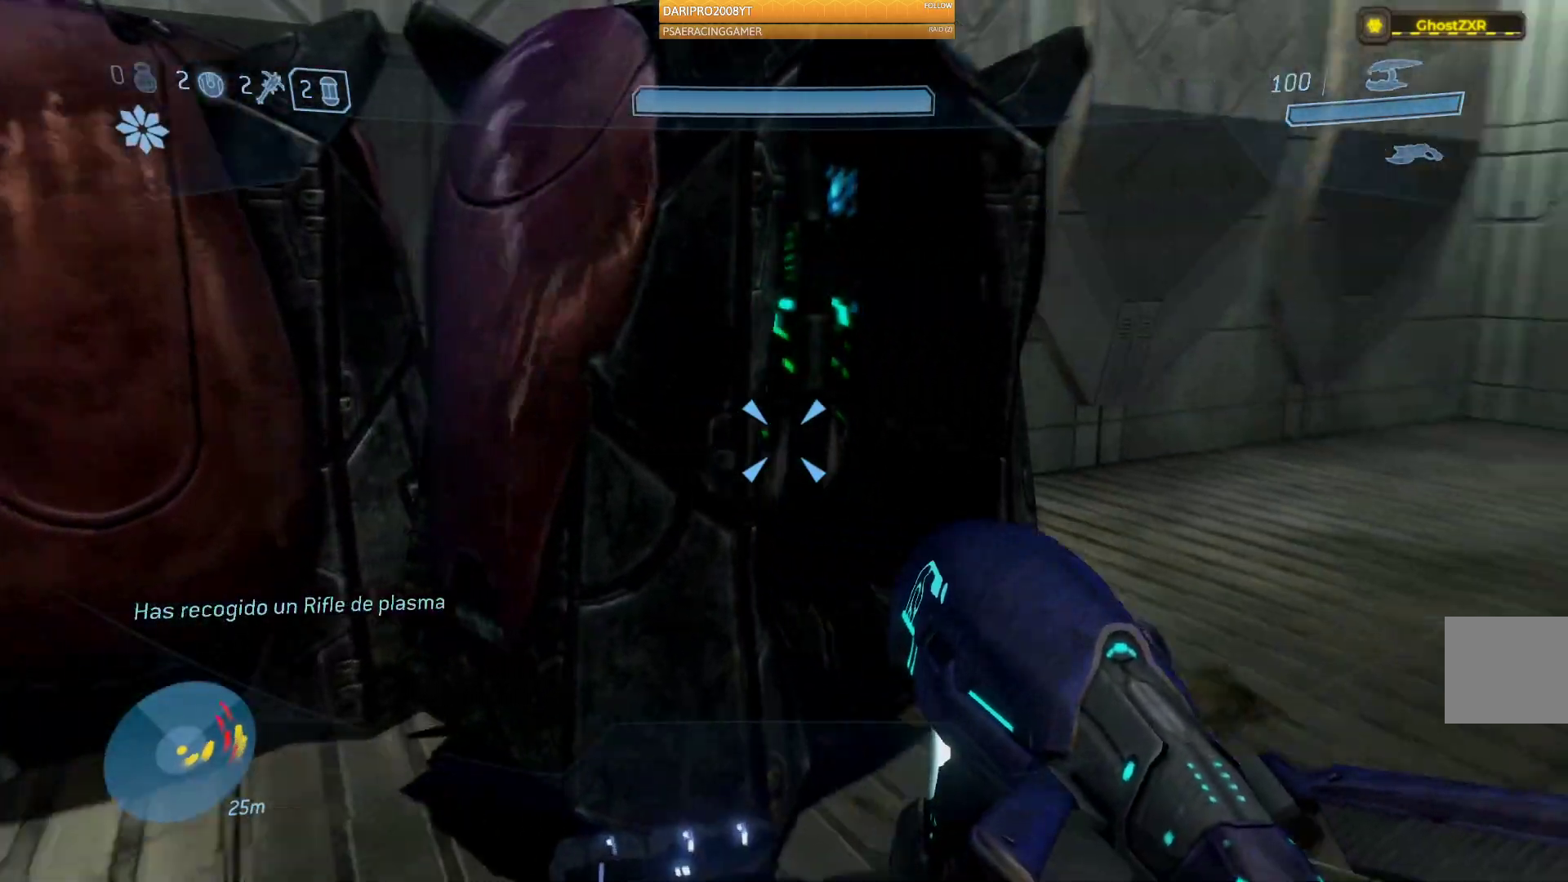
{"buttons": [], "left_stick": "center", "right_stick": "right", "events": [[17, "R1", "down"], [167, "R1", "up"], [450, "left_stick", "center"]]}
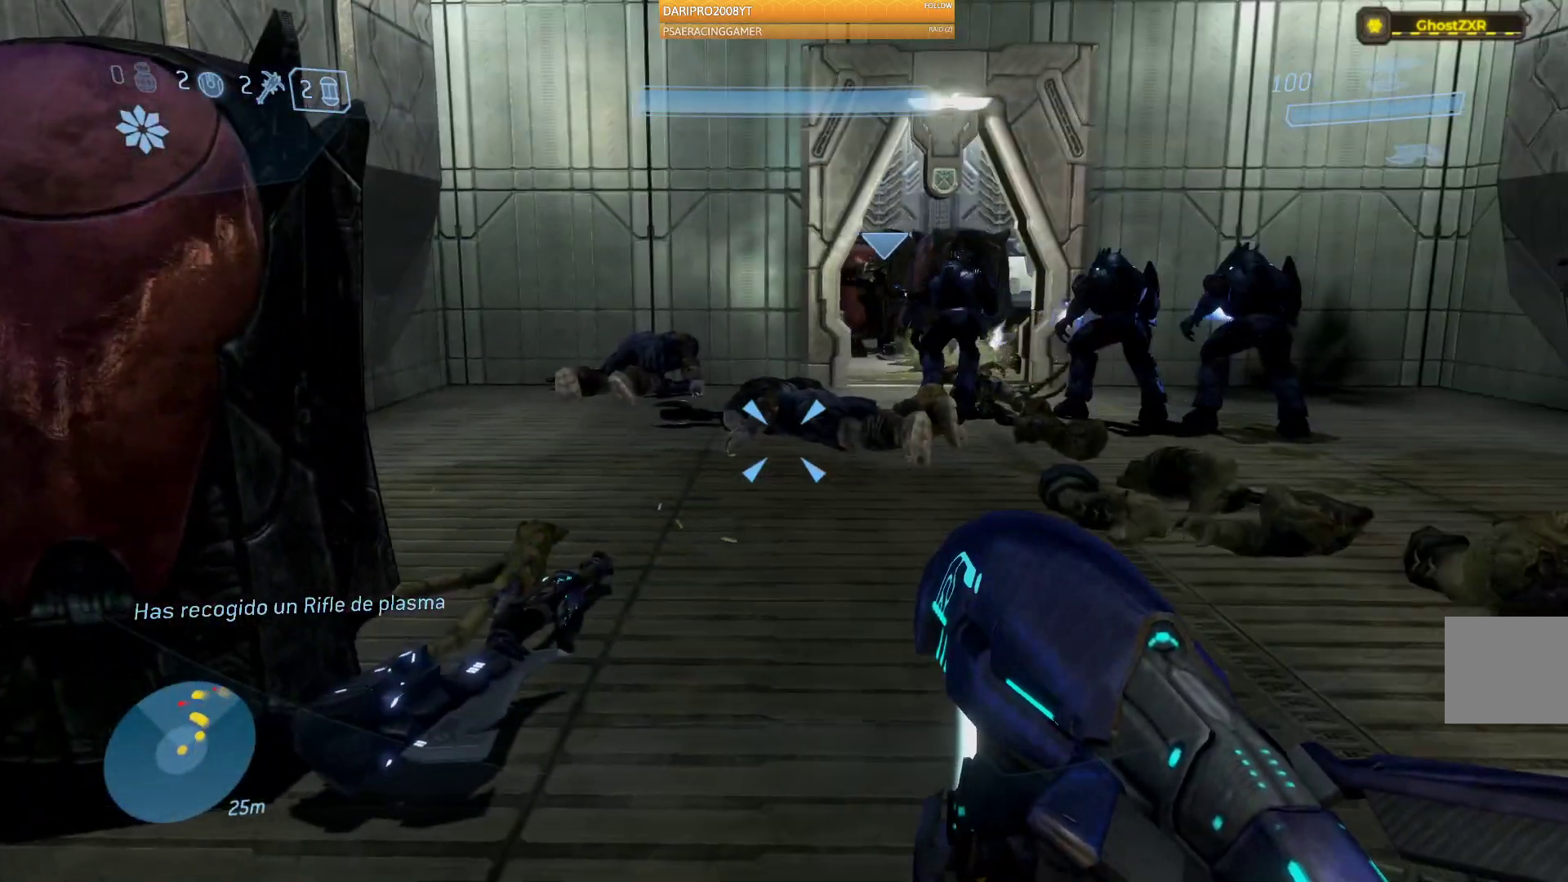
{"buttons": [], "left_stick": "up-right", "right_stick": "left", "events": [[33, "left_stick", "up"], [67, "right_stick", "center"], [300, "left_stick", "up-right"], [300, "right_stick", "left"]]}
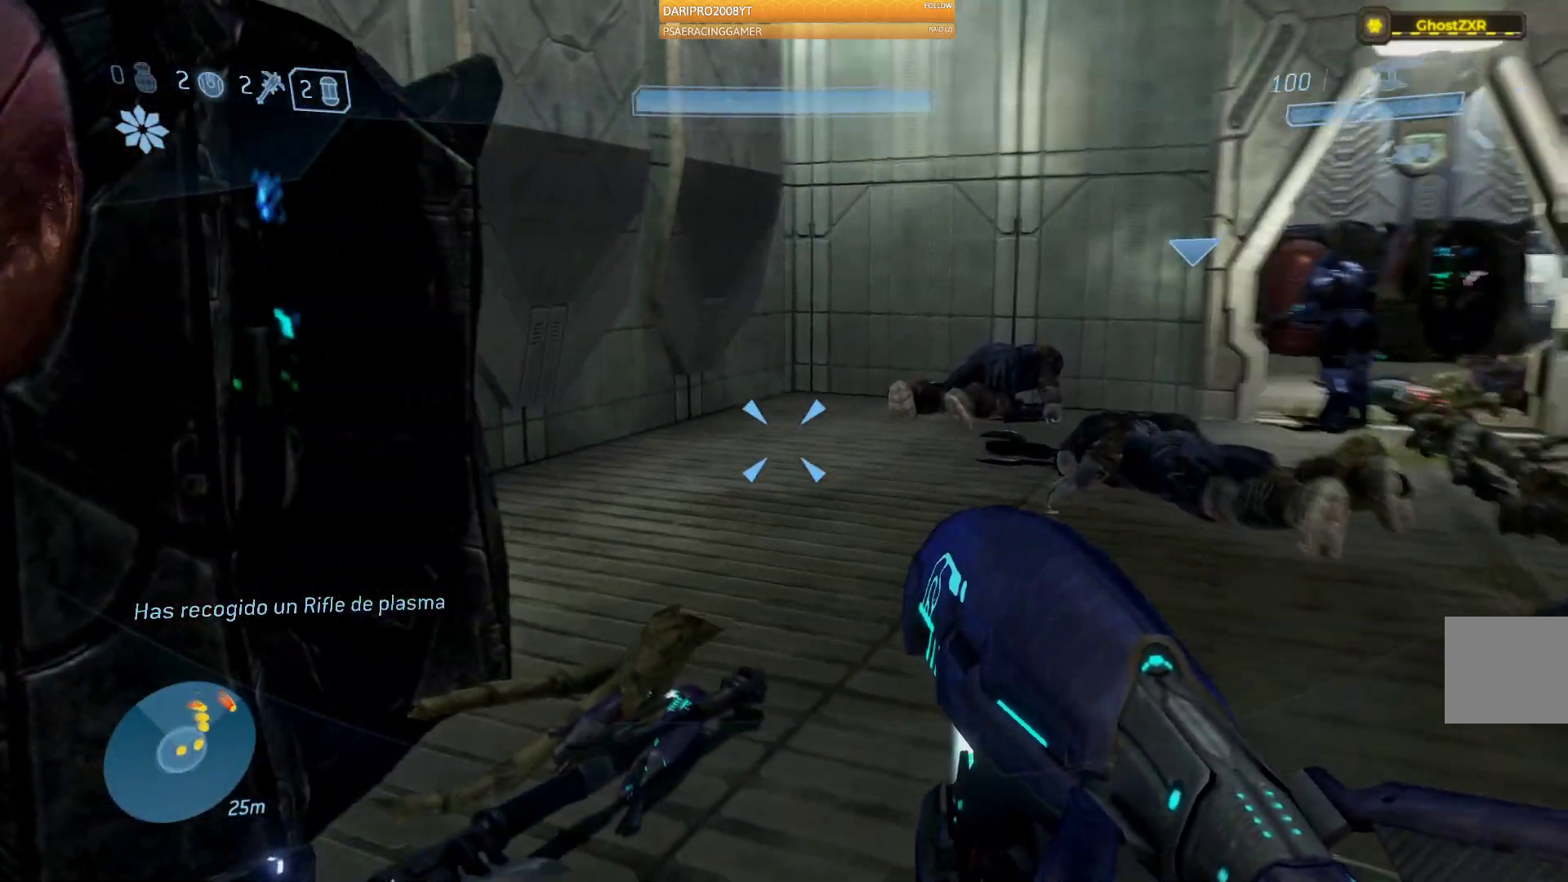
{"buttons": [], "left_stick": "up", "right_stick": "up-left", "events": [[150, "left_stick", "up"], [350, "right_stick", "up-left"]]}
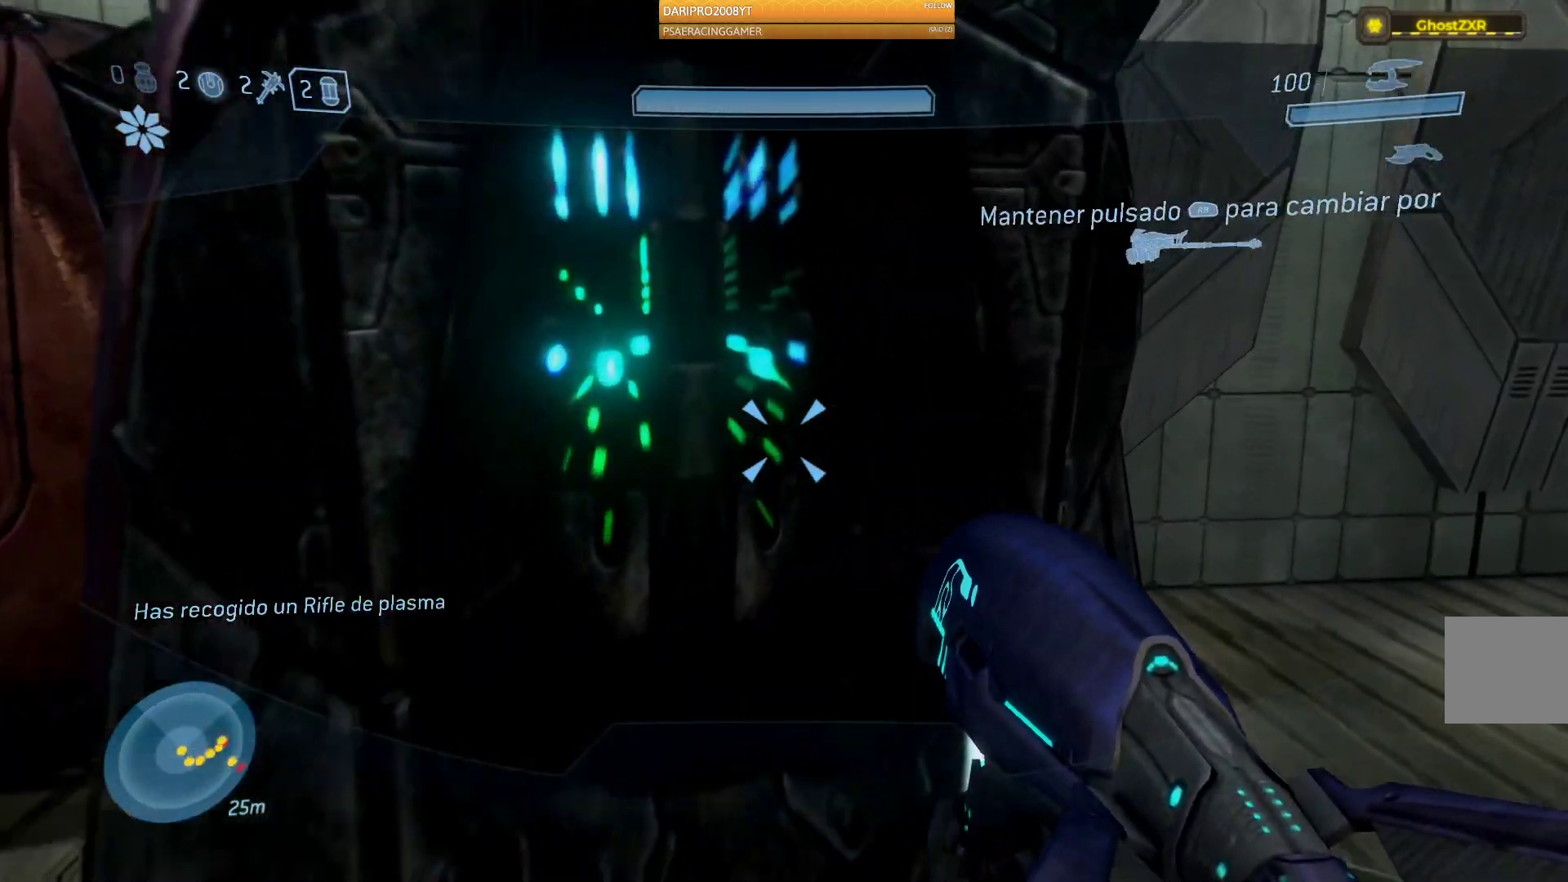
{"buttons": [], "left_stick": "up", "right_stick": "center", "events": [[67, "left_stick", "center"], [417, "left_stick", "up"], [433, "right_stick", "center"]]}
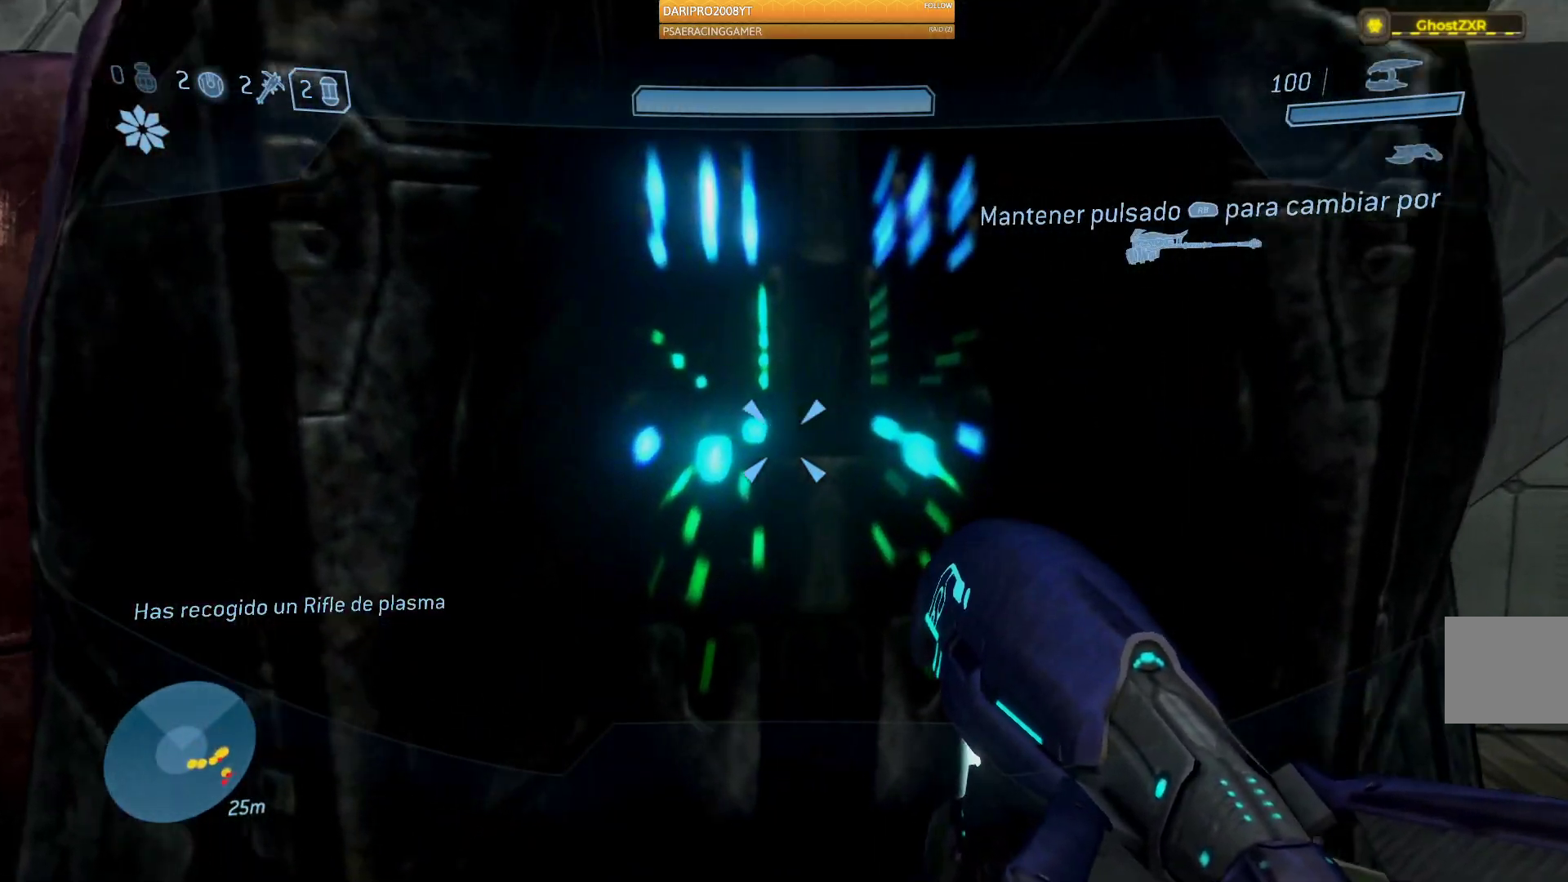
{"buttons": ["L1"], "left_stick": "center", "right_stick": "center", "events": [[167, "left_stick", "center"], [417, "L1", "down"]]}
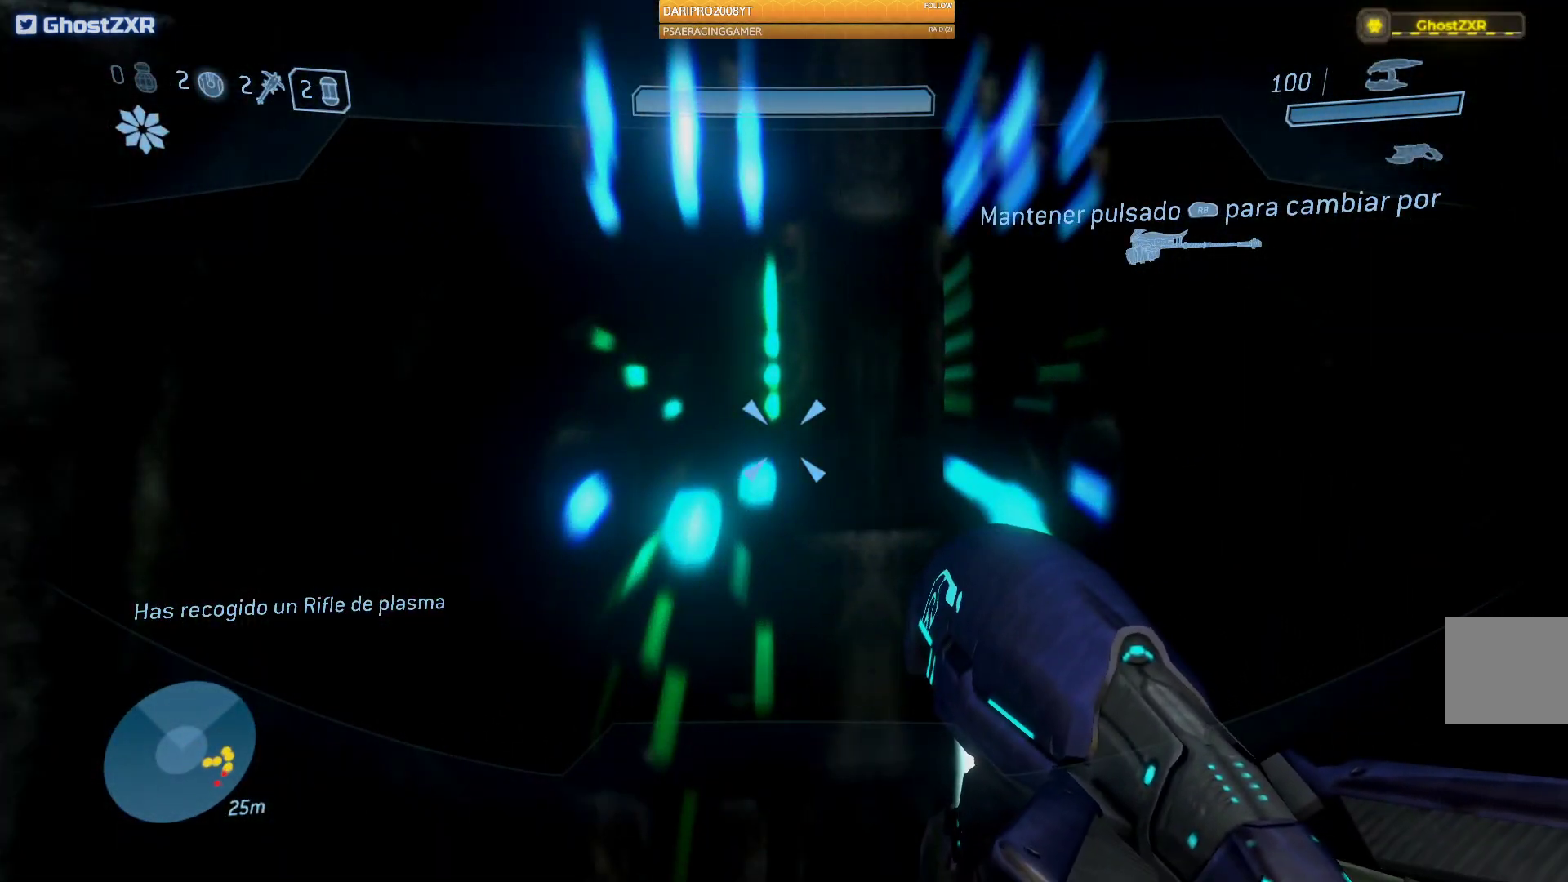
{"buttons": ["L1"], "left_stick": "down-left", "right_stick": "center", "events": [[467, "left_stick", "down-left"]]}
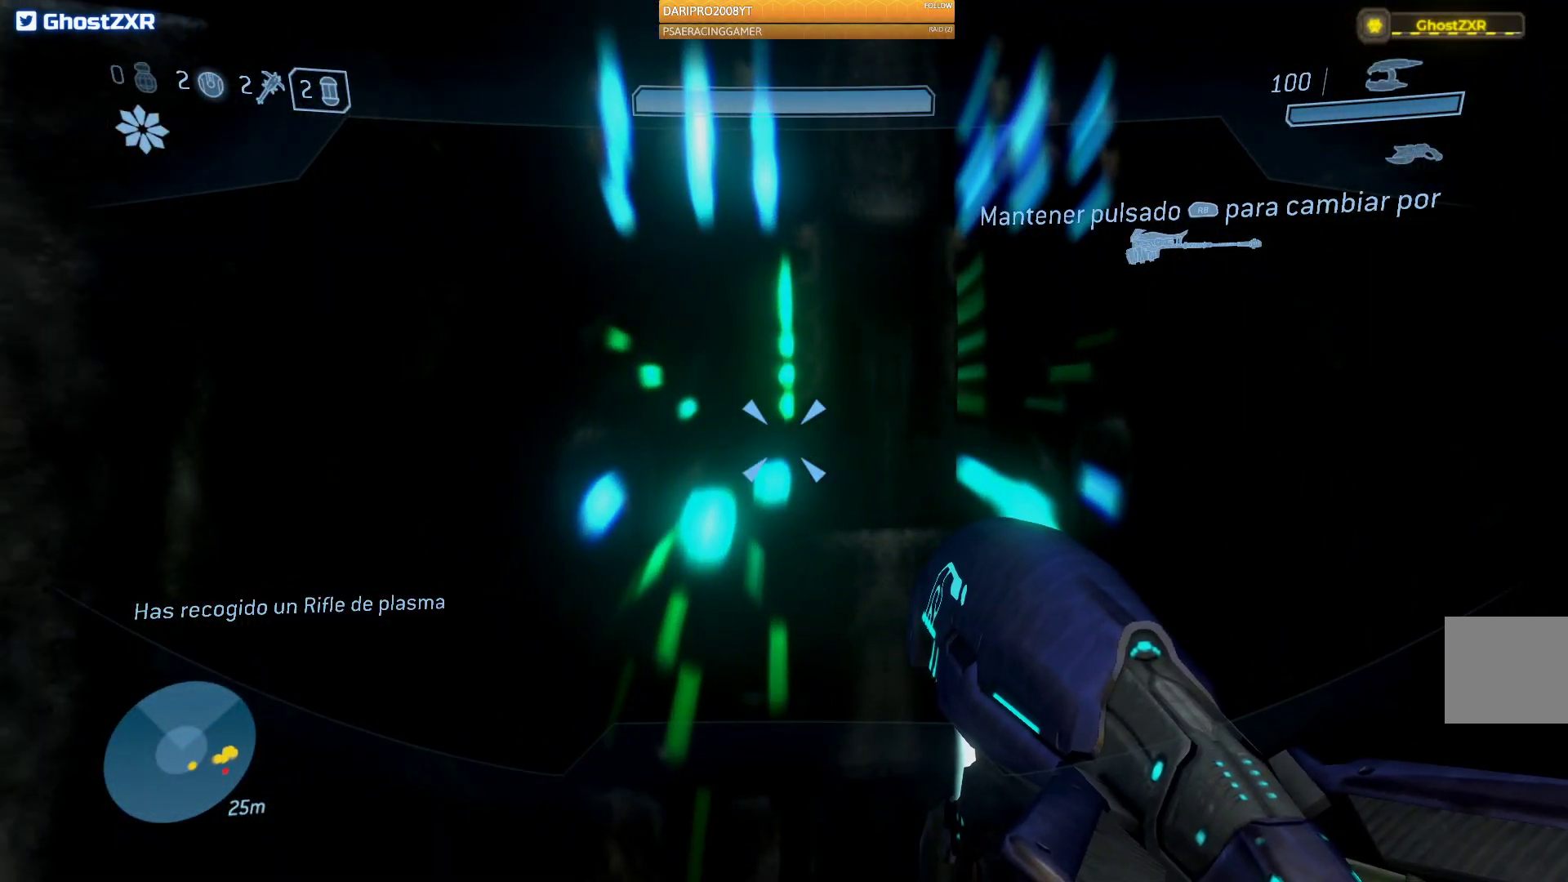
{"buttons": [], "left_stick": "left", "right_stick": "center", "events": [[50, "right_stick", "up-left"], [283, "L1", "up"], [300, "right_stick", "center"], [433, "left_stick", "left"]]}
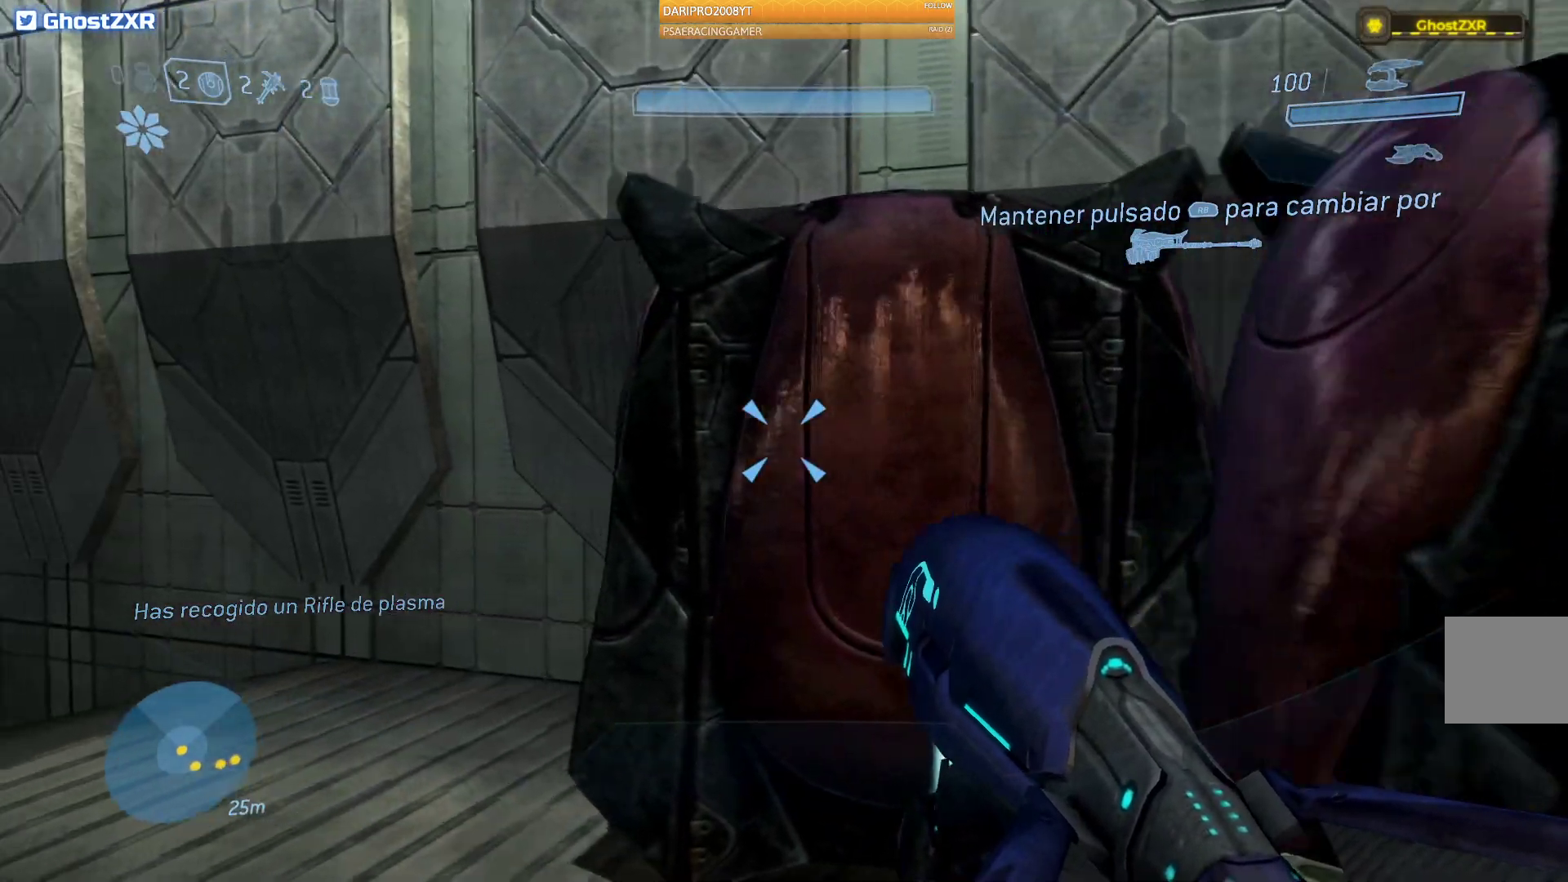
{"buttons": [], "left_stick": "up-left", "right_stick": "right", "events": [[17, "left_stick", "up-left"], [17, "right_stick", "right"]]}
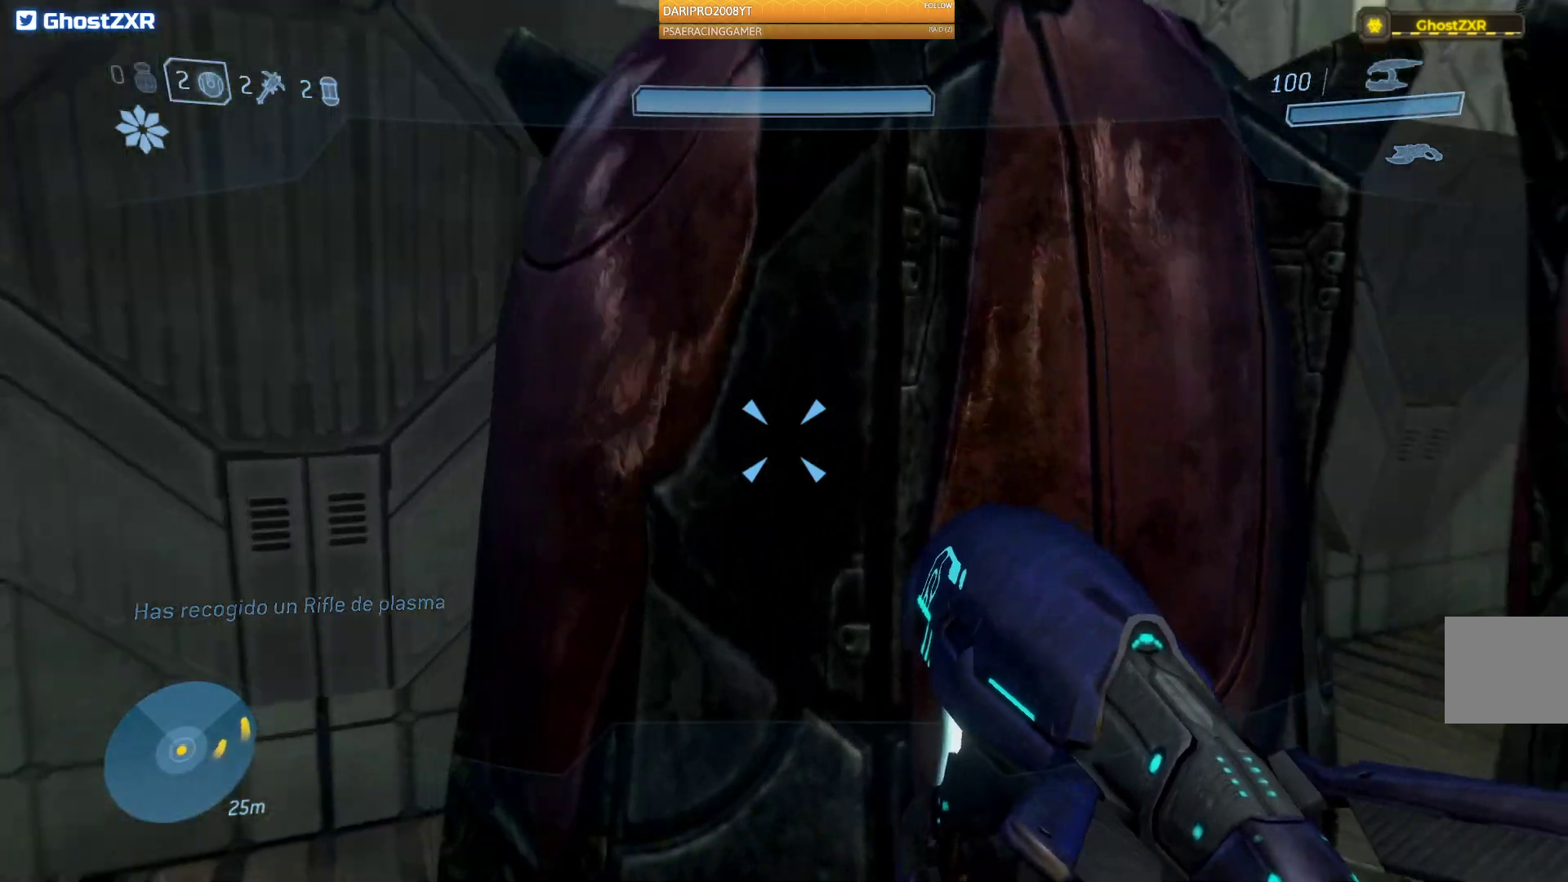
{"buttons": [], "left_stick": "down-left", "right_stick": "right", "events": [[133, "left_stick", "left"], [417, "left_stick", "down-left"]]}
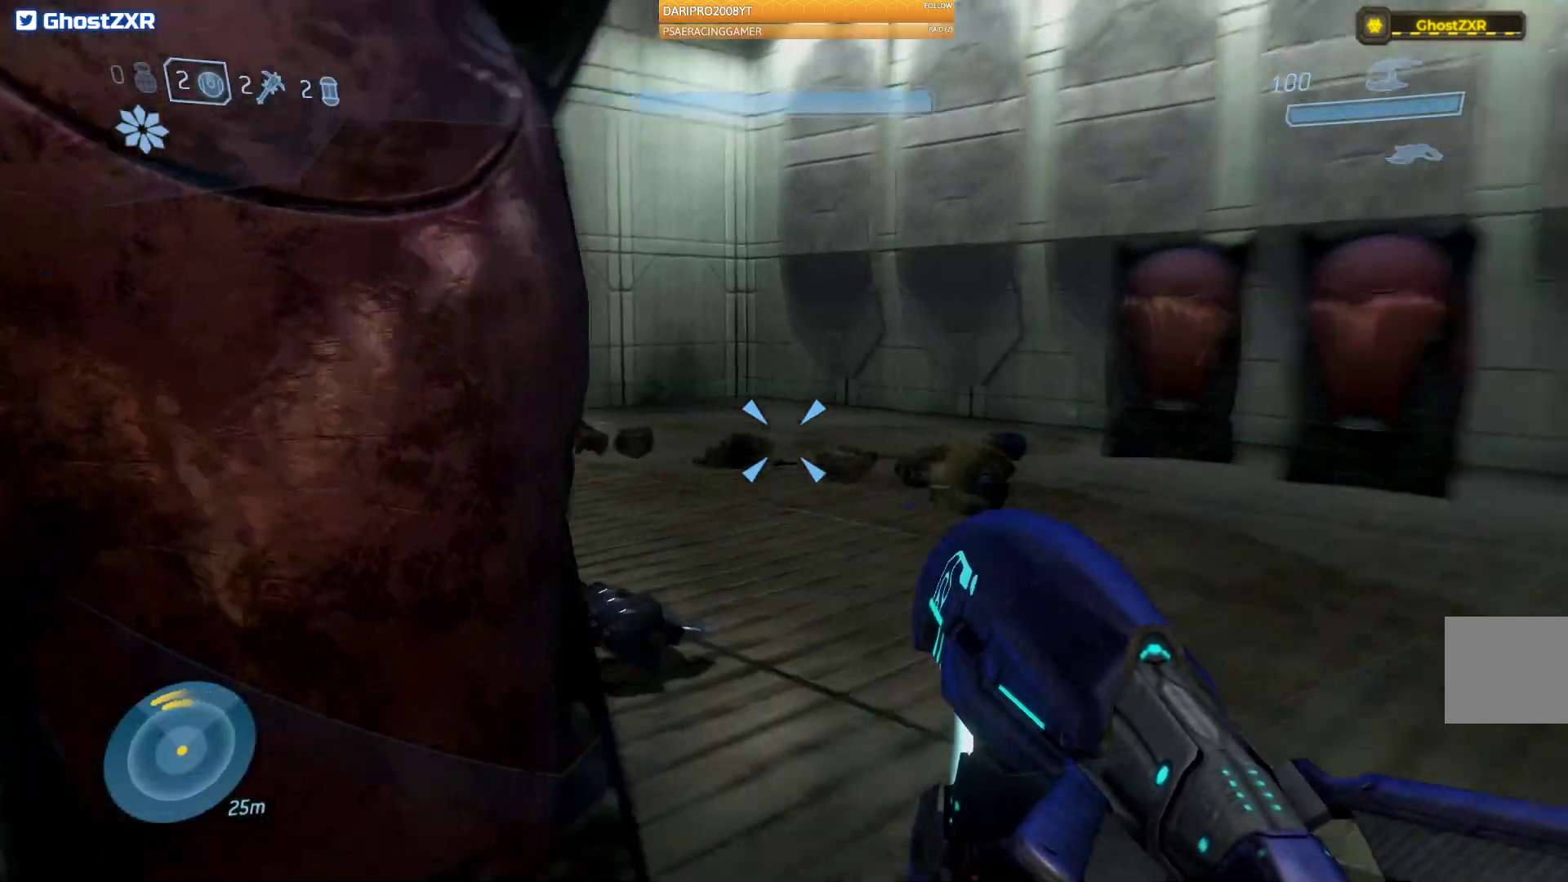
{"buttons": [], "left_stick": "up", "right_stick": "center", "events": [[17, "left_stick", "down-right"], [217, "left_stick", "up-right"], [283, "left_stick", "up"], [283, "right_stick", "center"]]}
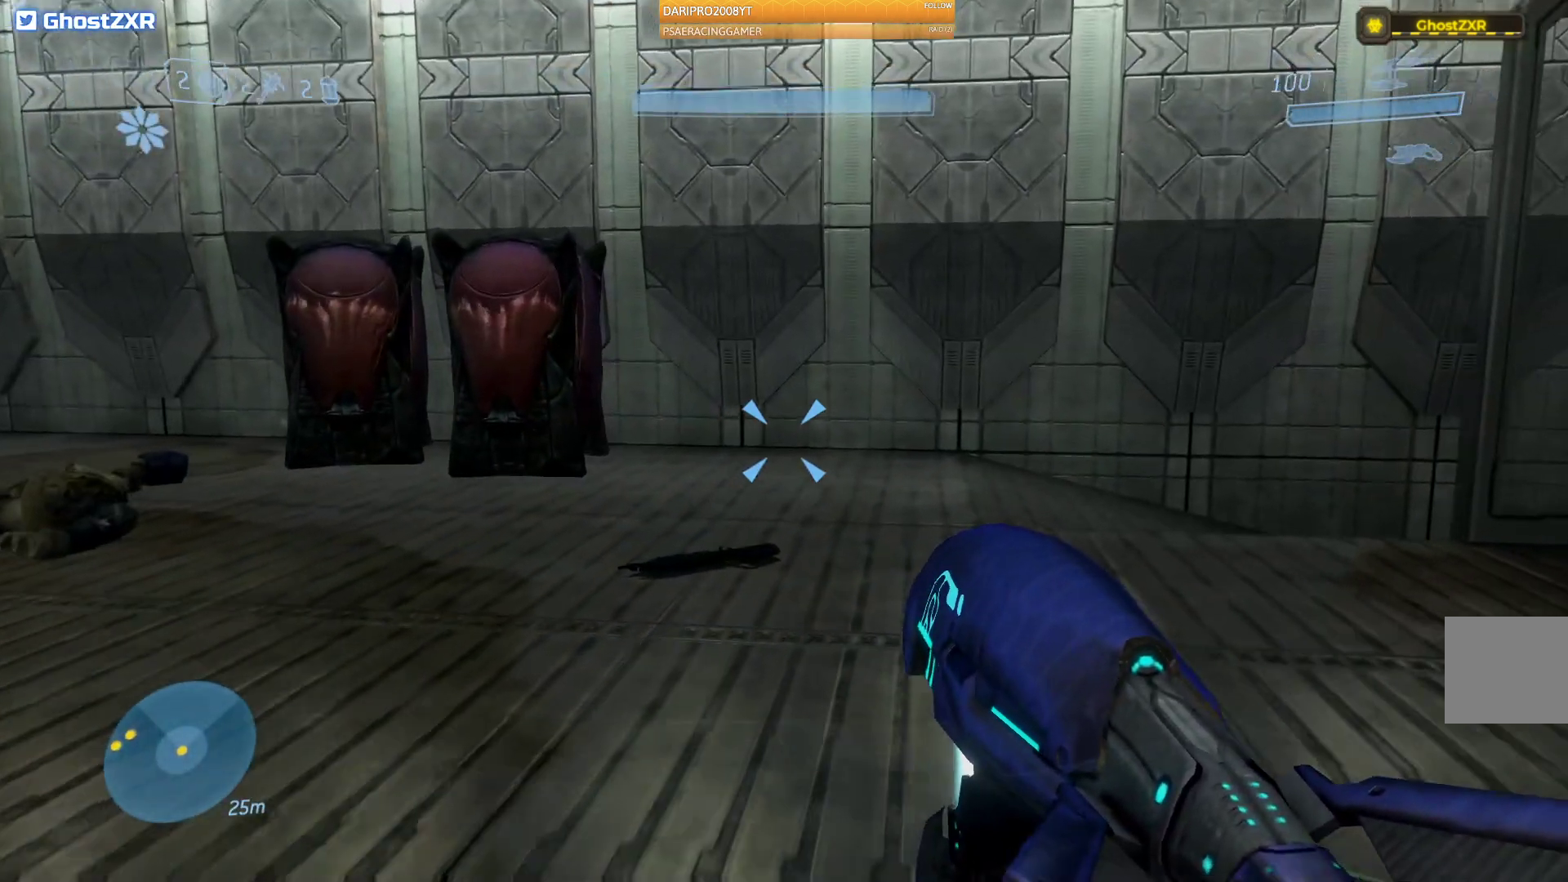
{"buttons": [], "left_stick": "up", "right_stick": "down", "events": [[33, "right_stick", "left"], [217, "right_stick", "down-left"], [317, "right_stick", "down"]]}